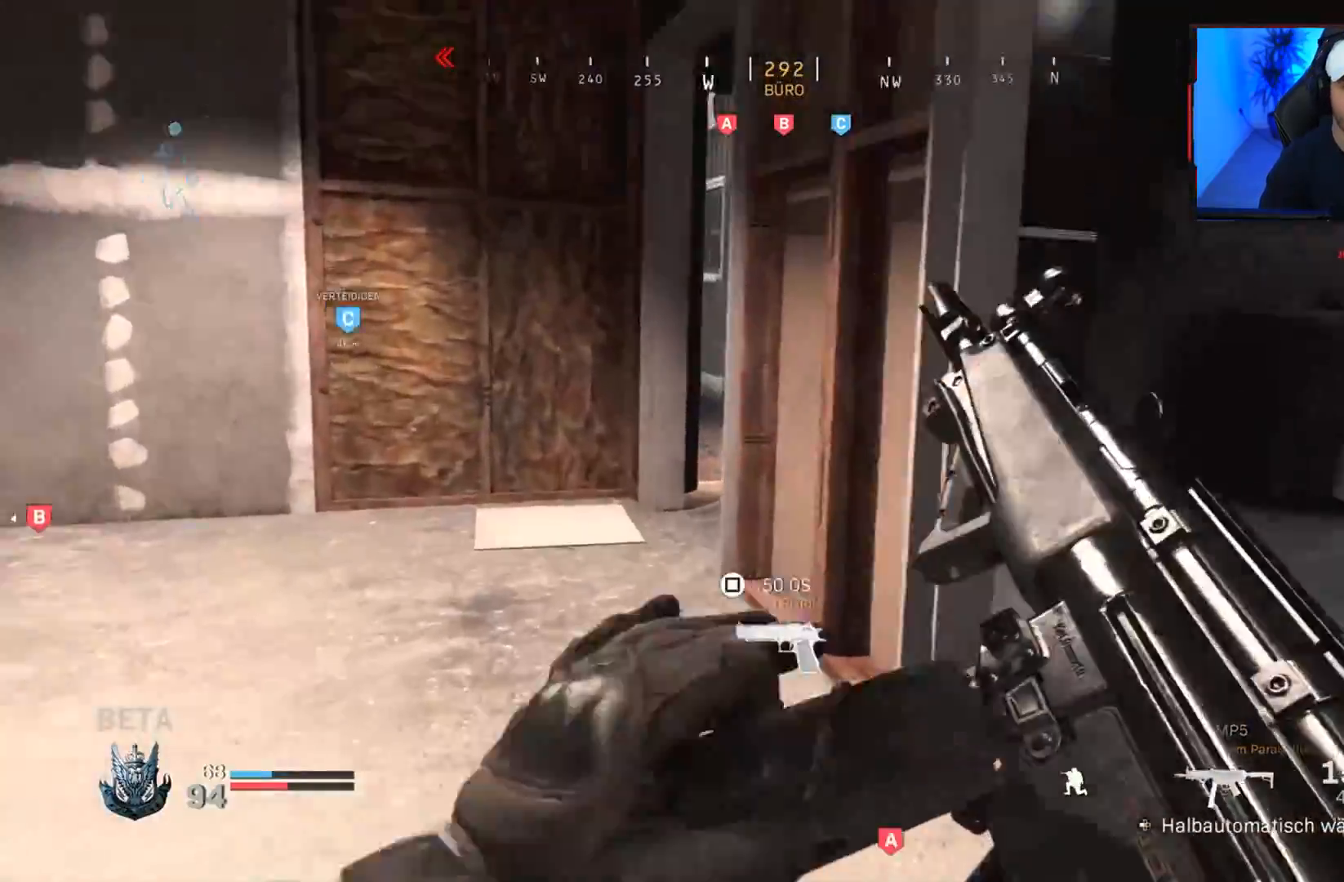
Gameplay with a controller (PlayStation layout); each line is a JSON object with the inputs held at the frame after it (dt_ms = milliseconds from this image to that frame). "events" lists button and stick changes between this image and that frame as [ms after this image, input, new state], when the widget could be followed in between.
{"dt_ms": 500, "buttons": [], "left_stick": "up", "right_stick": "left", "events": [[33, "CROSS", "up"], [167, "right_stick", "right"], [183, "left_stick", "up-right"], [317, "right_stick", "center"], [483, "left_stick", "up"], [500, "right_stick", "left"]]}
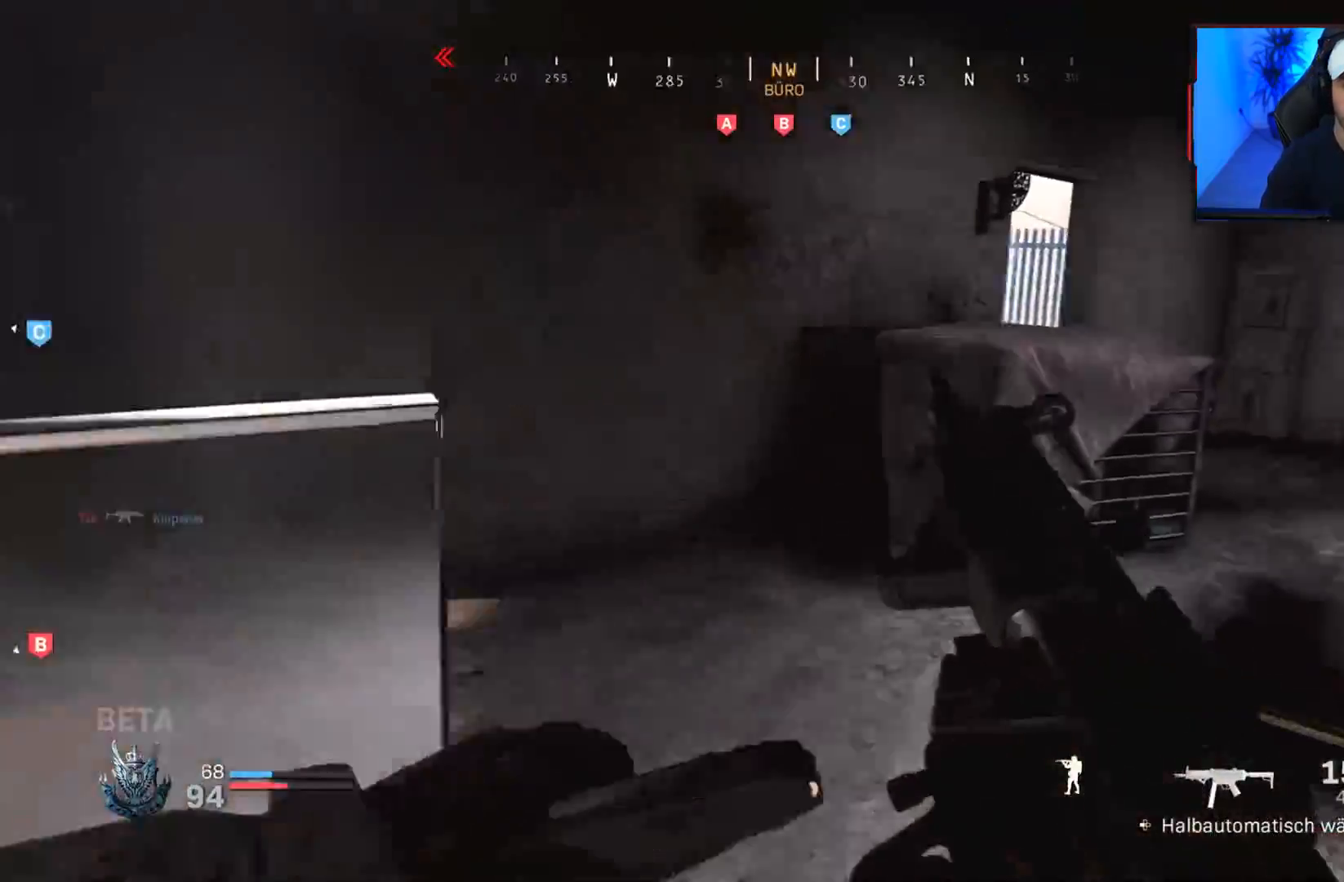
{"dt_ms": 500, "buttons": [], "left_stick": "up-left", "right_stick": "center", "events": [[200, "right_stick", "center"], [333, "right_stick", "left"], [450, "left_stick", "up-left"], [467, "right_stick", "center"]]}
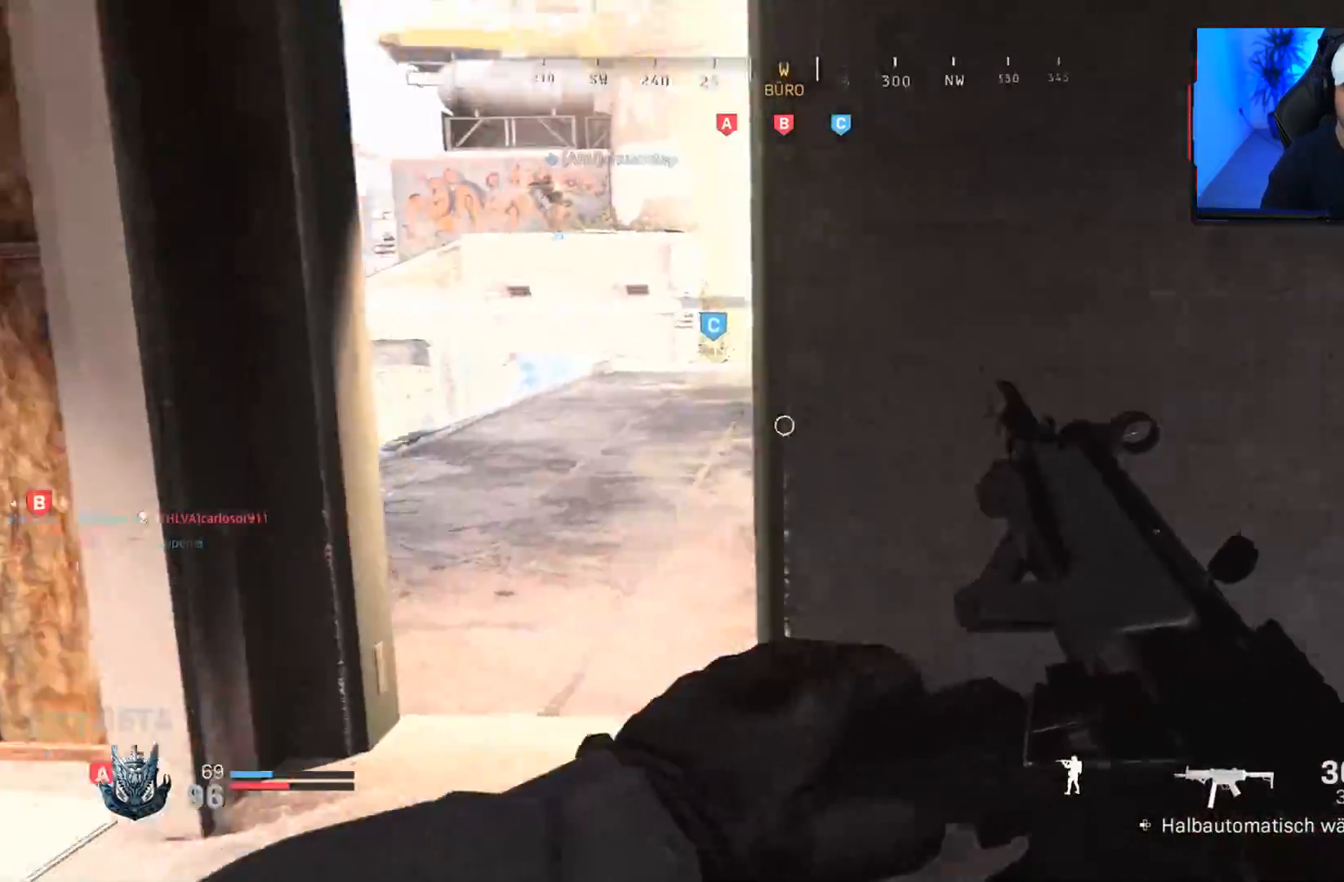
{"dt_ms": 500, "buttons": [], "left_stick": "right", "right_stick": "center", "events": [[33, "left_stick", "left"], [167, "left_stick", "down-left"], [367, "left_stick", "down-right"], [500, "left_stick", "right"]]}
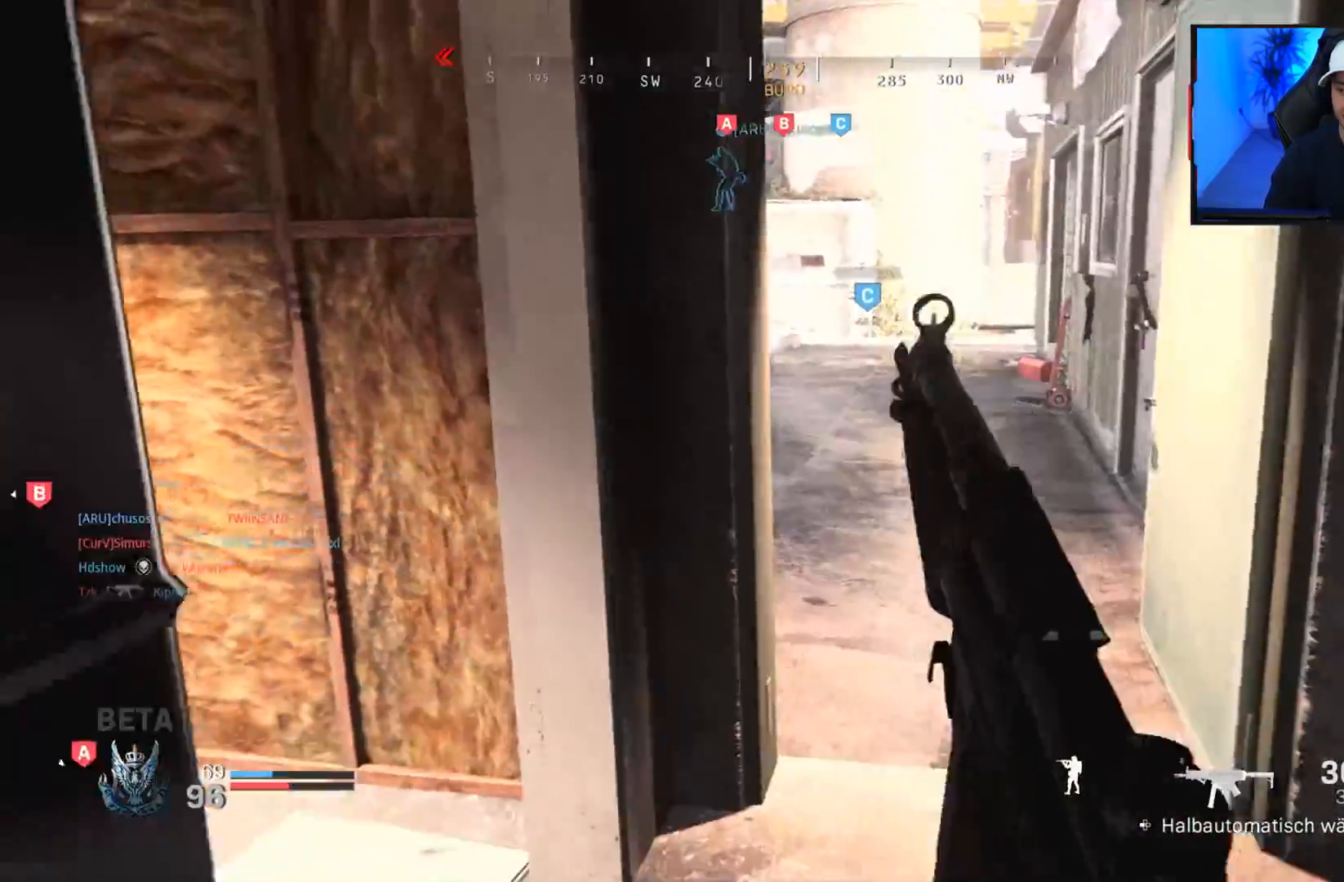
{"dt_ms": 500, "buttons": [], "left_stick": "up", "right_stick": "left", "events": [[33, "DPAD_RIGHT", "down"], [83, "DPAD_RIGHT", "up"], [183, "left_stick", "up-right"], [300, "left_stick", "up"], [417, "right_stick", "left"]]}
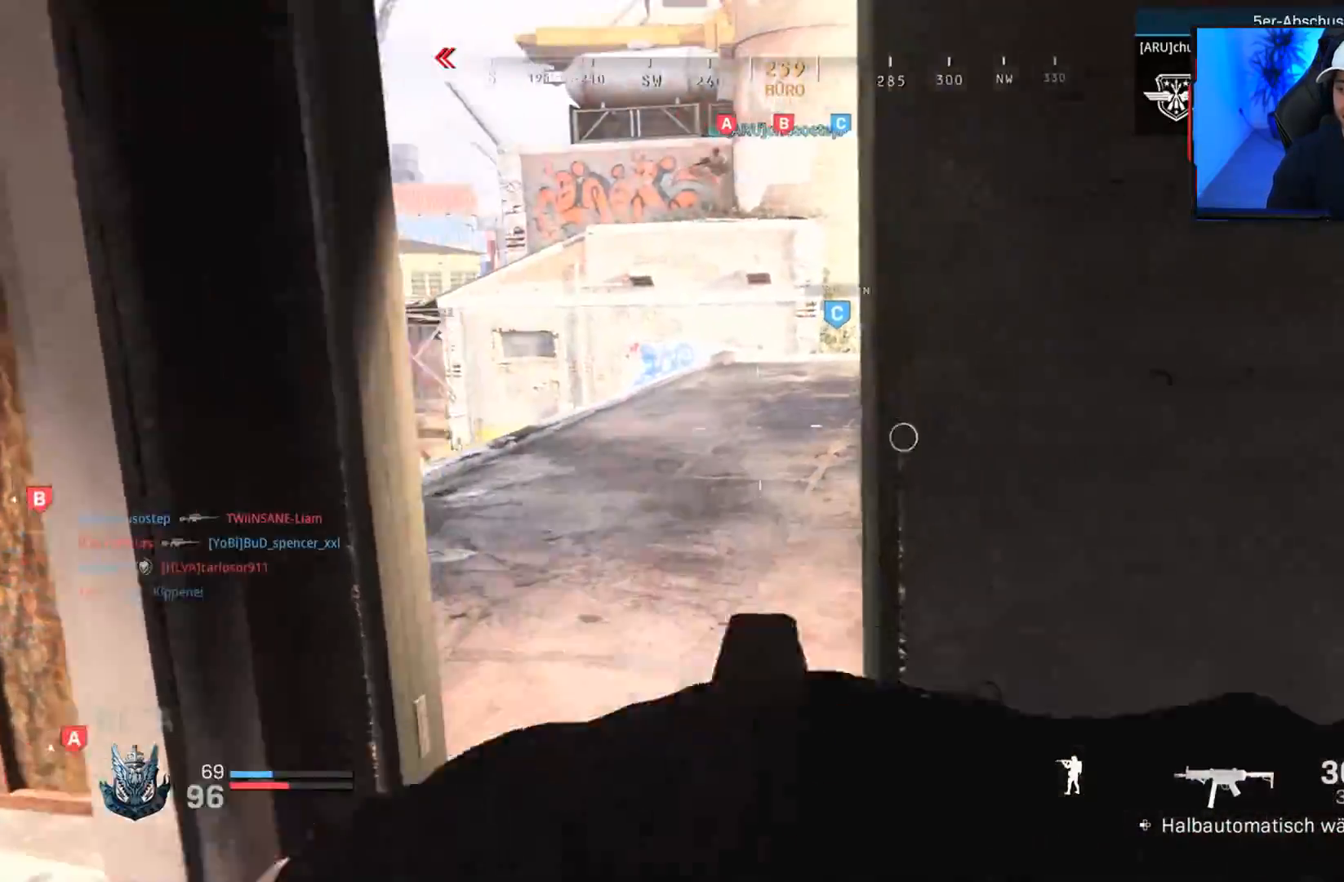
{"dt_ms": 500, "buttons": [], "left_stick": "right", "right_stick": "center", "events": [[67, "right_stick", "center"], [100, "left_stick", "right"], [183, "left_stick", "up"], [250, "L3", "down"], [283, "right_stick", "left"], [383, "L3", "up"], [467, "right_stick", "center"], [500, "left_stick", "right"]]}
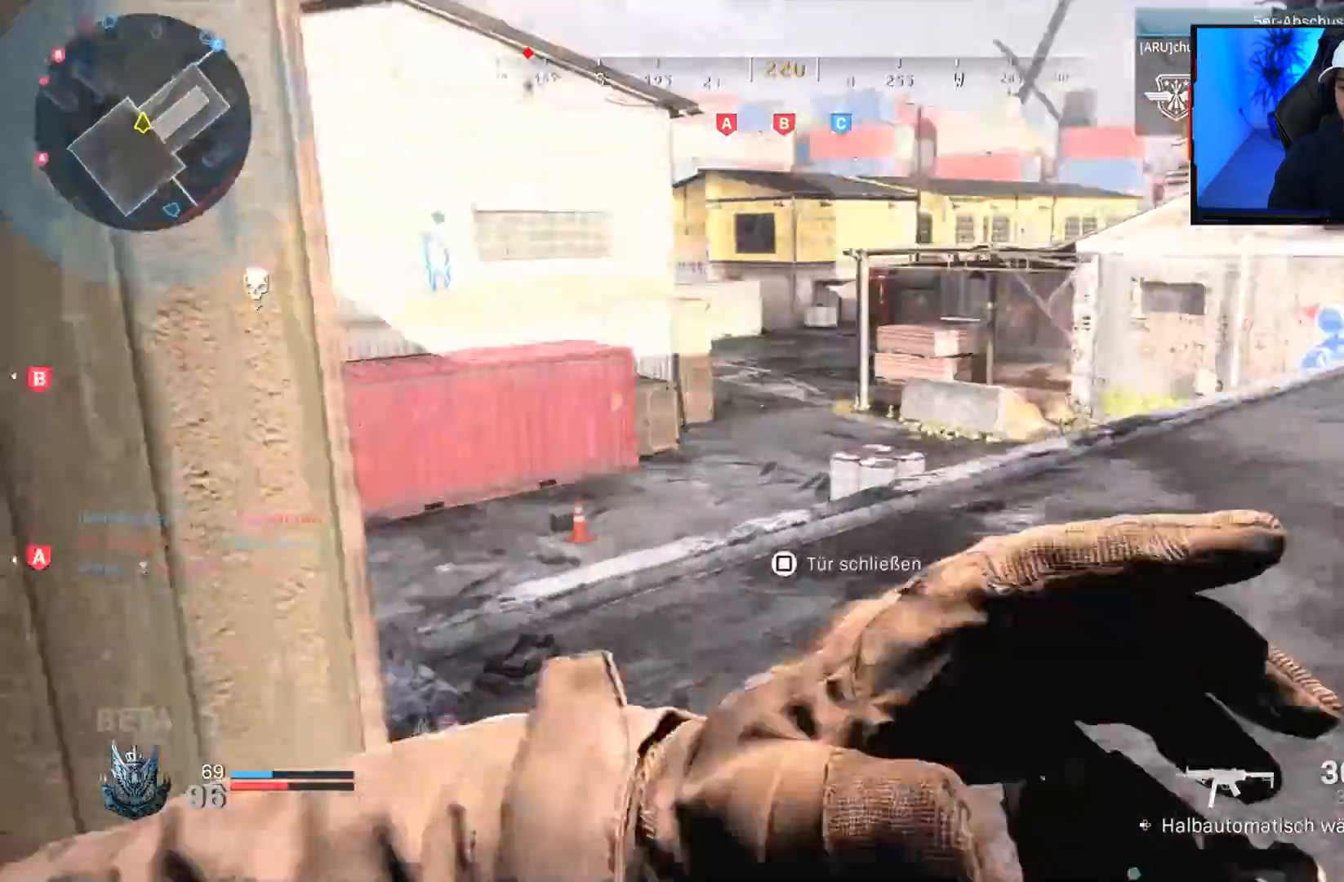
{"dt_ms": 500, "buttons": [], "left_stick": "right", "right_stick": "left", "events": [[67, "right_stick", "left"], [100, "left_stick", "down-right"], [200, "left_stick", "right"], [267, "right_stick", "center"], [367, "right_stick", "left"]]}
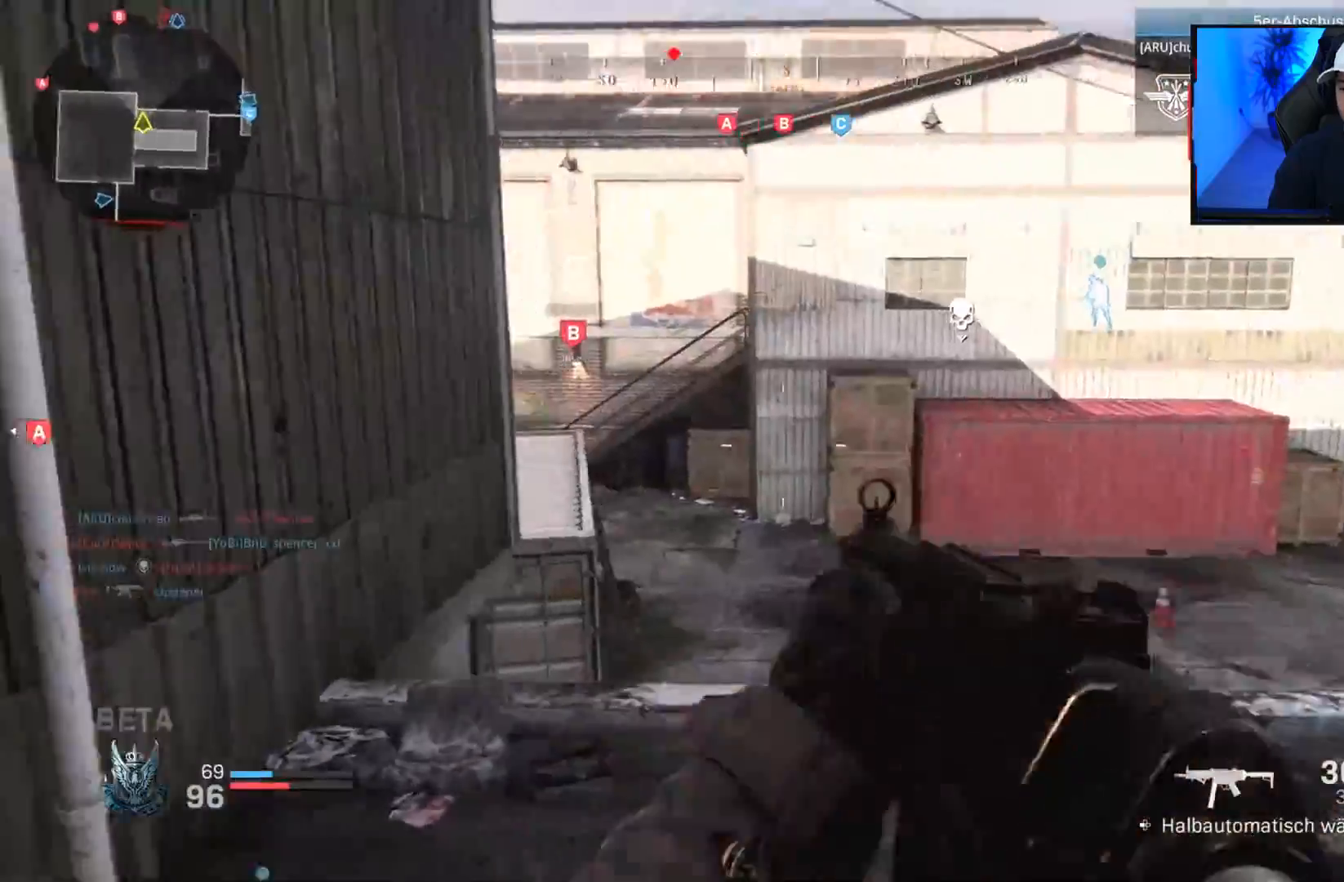
{"dt_ms": 500, "buttons": ["L3"], "left_stick": "up-left", "right_stick": "center", "events": [[17, "right_stick", "center"], [117, "right_stick", "left"], [233, "left_stick", "up-left"], [283, "L3", "down"], [383, "L3", "up"], [433, "L3", "down"], [433, "right_stick", "center"]]}
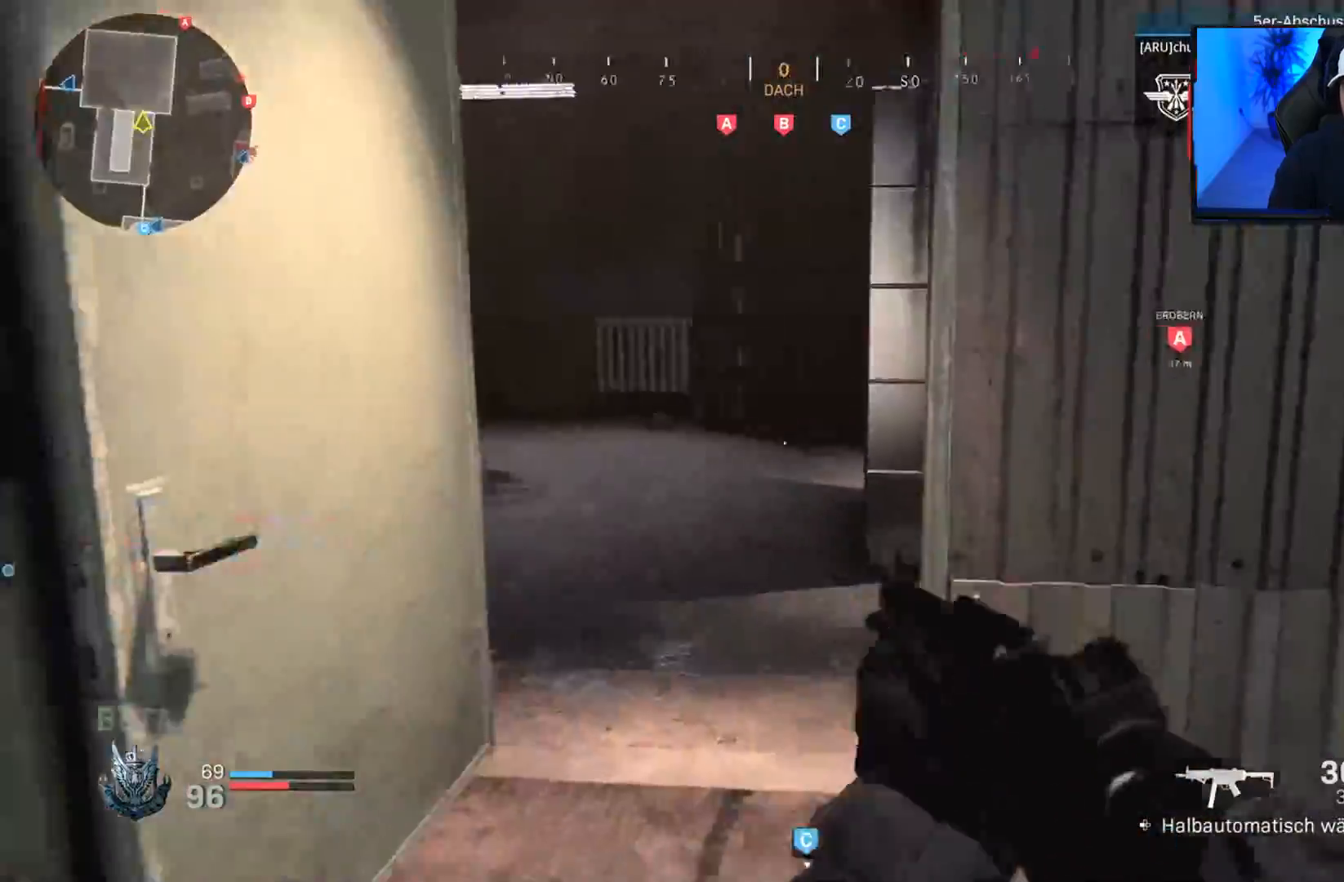
{"dt_ms": 500, "buttons": ["L3"], "left_stick": "up", "right_stick": "right", "events": [[67, "L3", "up"], [150, "L3", "down"], [217, "right_stick", "right"], [283, "left_stick", "up"], [300, "L3", "up"], [383, "right_stick", "center"], [483, "L3", "down"], [500, "right_stick", "right"]]}
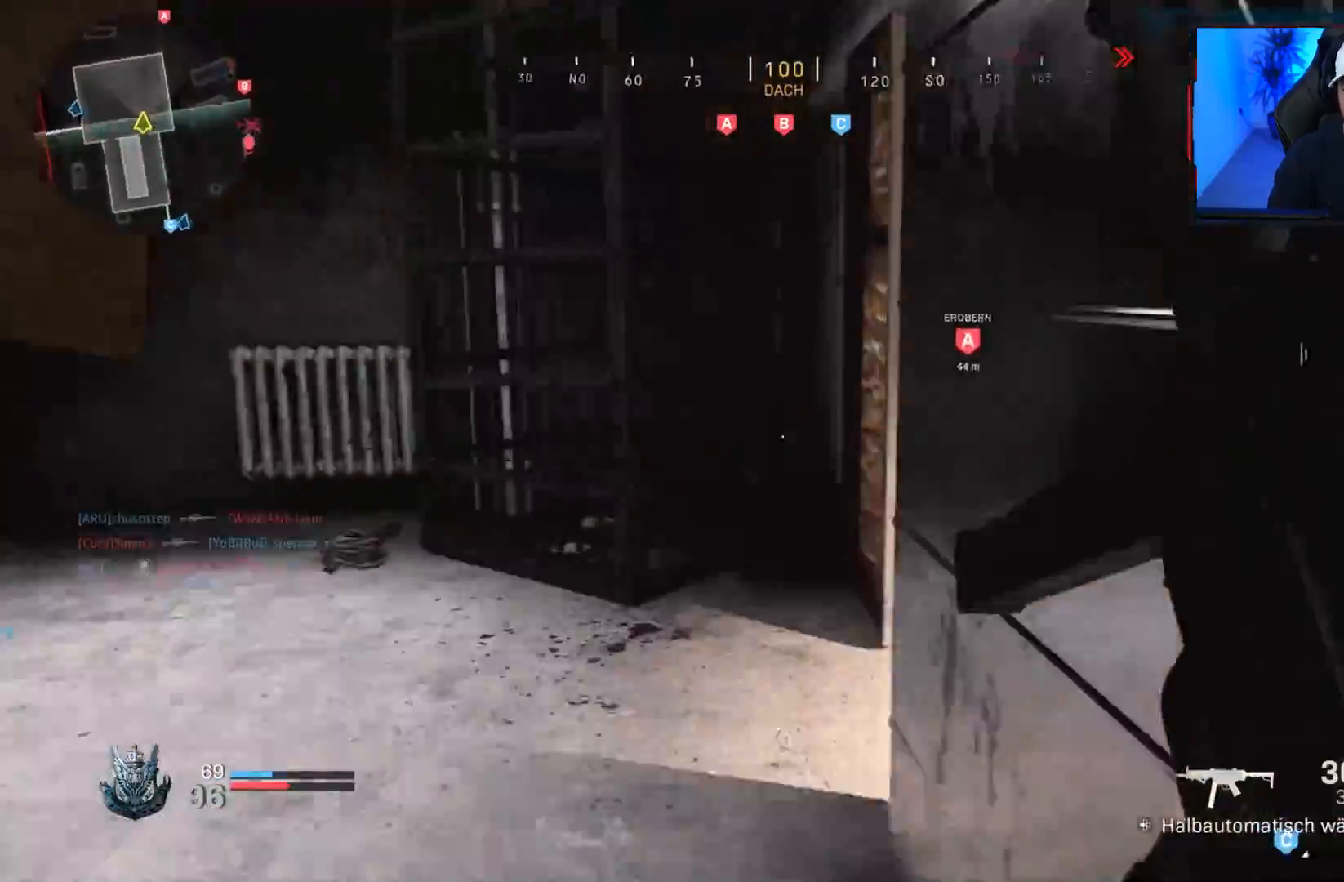
{"dt_ms": 500, "buttons": [], "left_stick": "right", "right_stick": "left", "events": [[67, "L3", "up"], [100, "left_stick", "up-right"], [117, "right_stick", "center"], [200, "left_stick", "up"], [233, "right_stick", "right"], [250, "L3", "down"], [367, "L3", "up"], [383, "left_stick", "right"], [417, "right_stick", "left"]]}
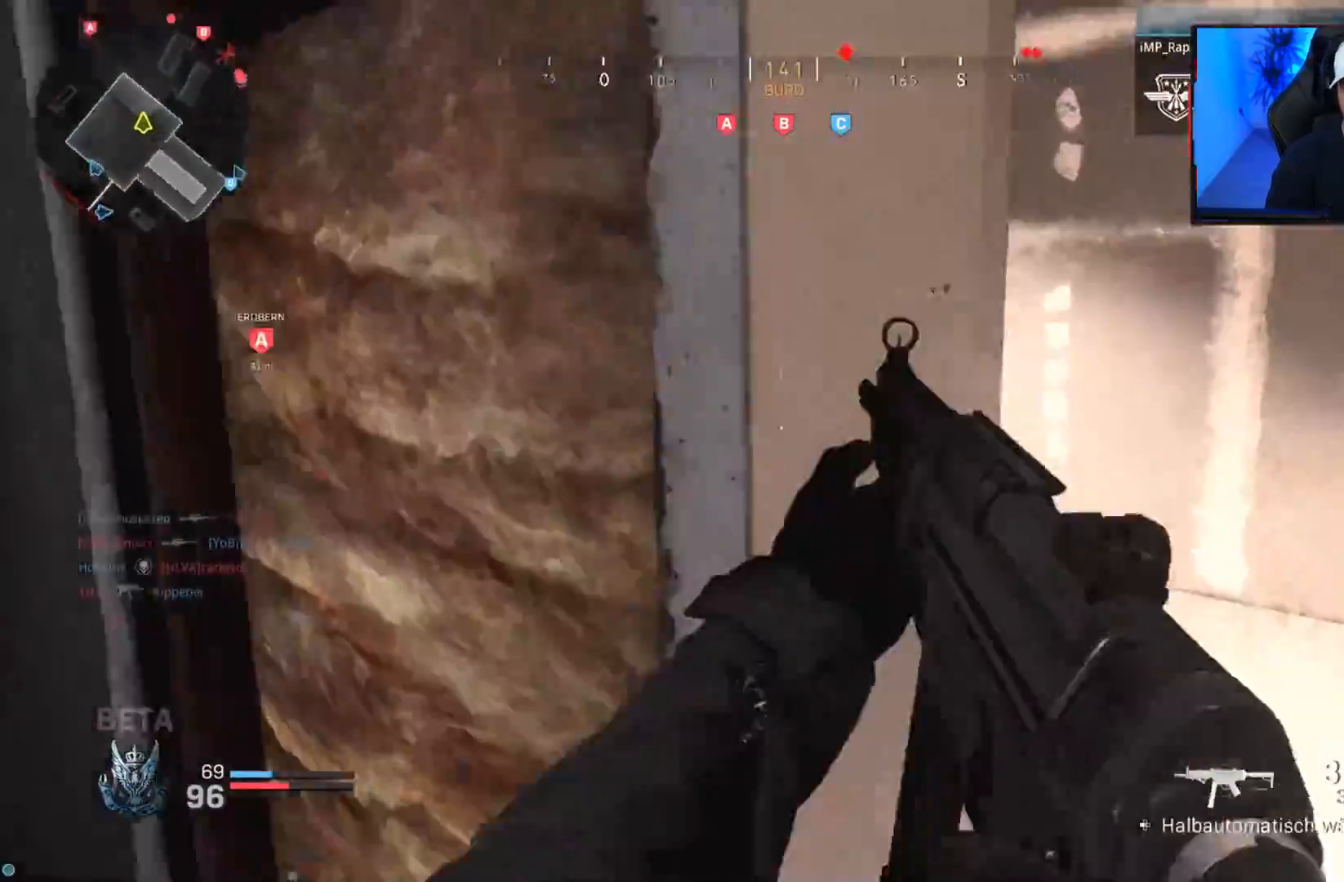
{"dt_ms": 500, "buttons": ["L3"], "left_stick": "up", "right_stick": "center", "events": [[50, "left_stick", "up"], [100, "L3", "down"], [133, "right_stick", "center"], [200, "left_stick", "up-right"], [217, "L3", "up"], [300, "TRIANGLE", "down"], [333, "left_stick", "up"], [367, "TRIANGLE", "up"], [400, "L3", "down"]]}
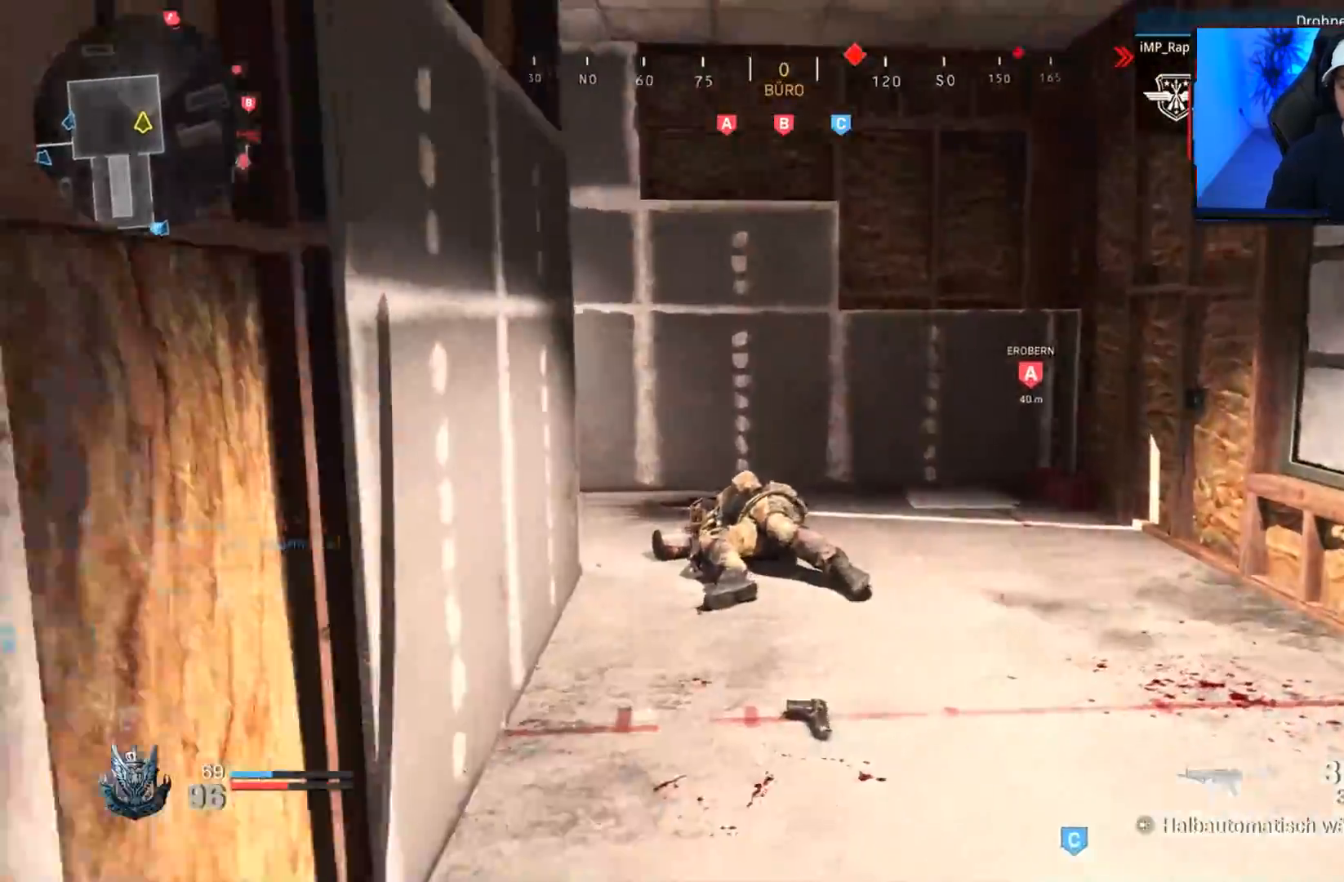
{"dt_ms": 500, "buttons": [], "left_stick": "up", "right_stick": "left", "events": [[17, "L3", "up"], [17, "right_stick", "left"], [100, "L3", "down"], [167, "right_stick", "center"], [217, "L3", "up"], [317, "L3", "down"], [417, "L3", "up"], [467, "right_stick", "left"]]}
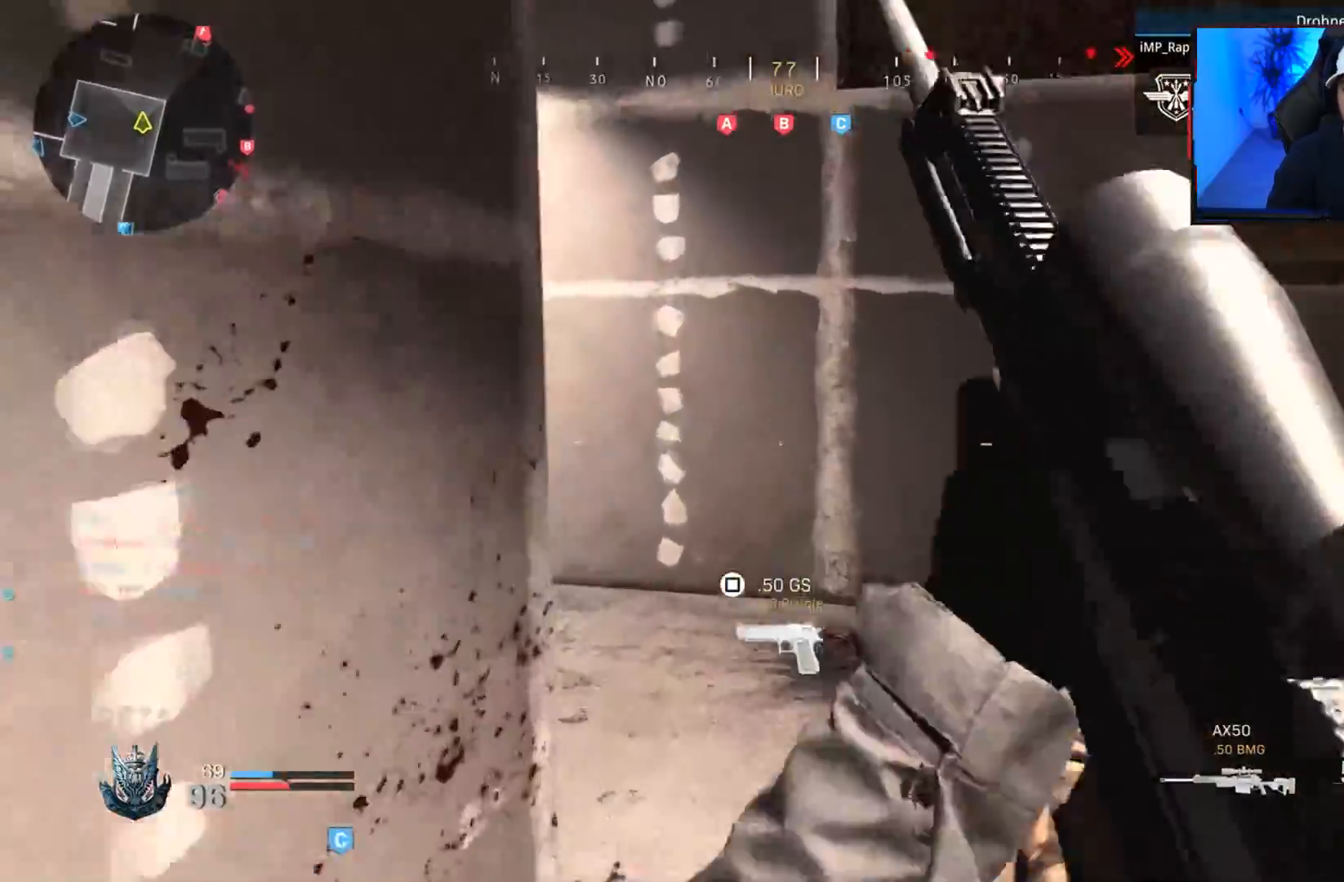
{"dt_ms": 500, "buttons": ["L3"], "left_stick": "up-left", "right_stick": "right", "events": [[17, "L3", "down"], [117, "L3", "up"], [167, "right_stick", "center"], [217, "L3", "down"], [267, "right_stick", "left"], [317, "L3", "up"], [400, "L3", "down"], [400, "left_stick", "up-left"], [467, "right_stick", "right"]]}
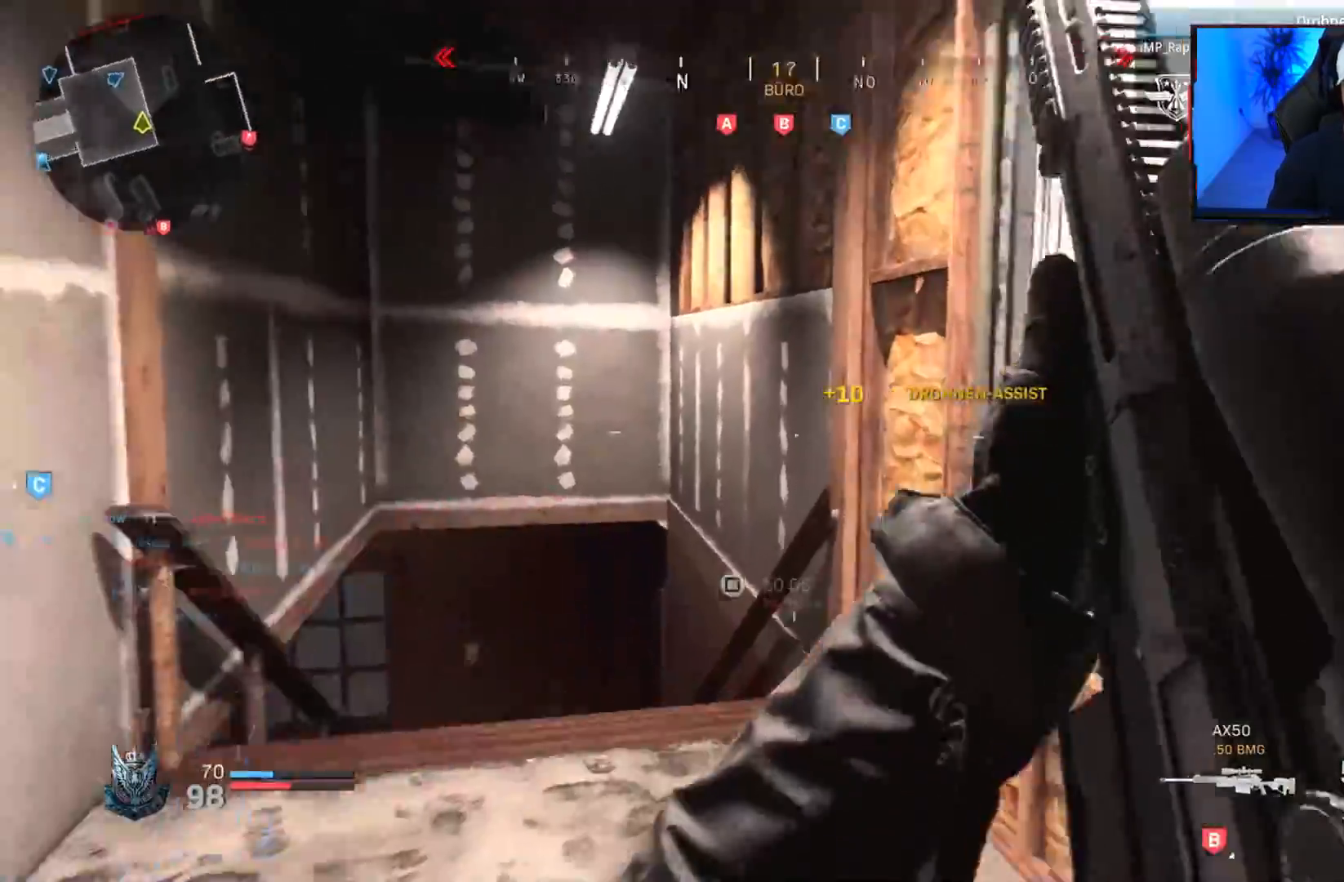
{"dt_ms": 500, "buttons": [], "left_stick": "left", "right_stick": "up-left", "events": [[17, "L3", "up"], [83, "left_stick", "left"], [250, "R3", "down"], [350, "R3", "up"], [367, "right_stick", "center"], [417, "right_stick", "up-left"]]}
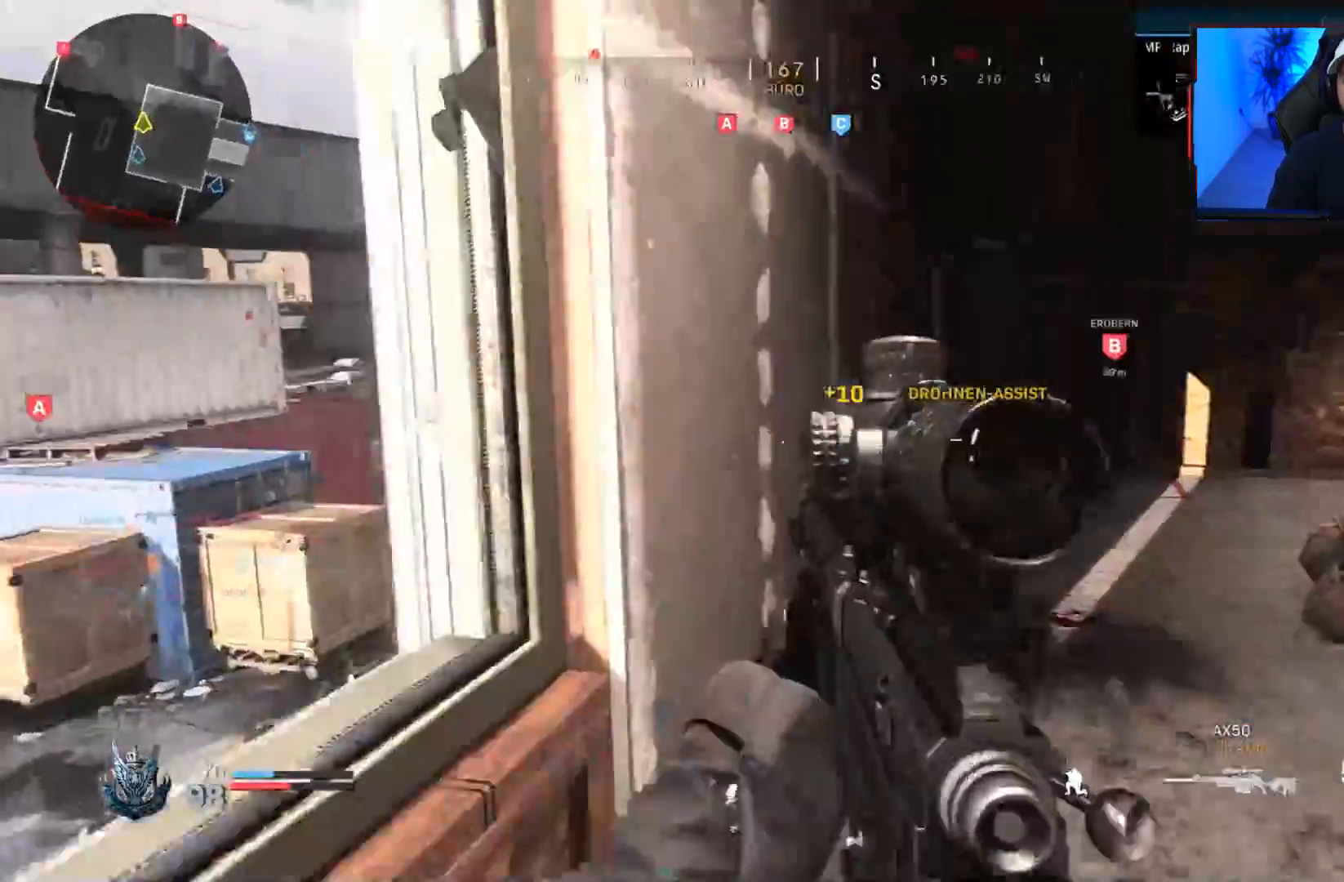
{"dt_ms": 500, "buttons": ["L1"], "left_stick": "down", "right_stick": "center", "events": [[50, "L1", "down"], [50, "right_stick", "center"], [133, "right_stick", "left"], [183, "left_stick", "down"], [367, "right_stick", "center"]]}
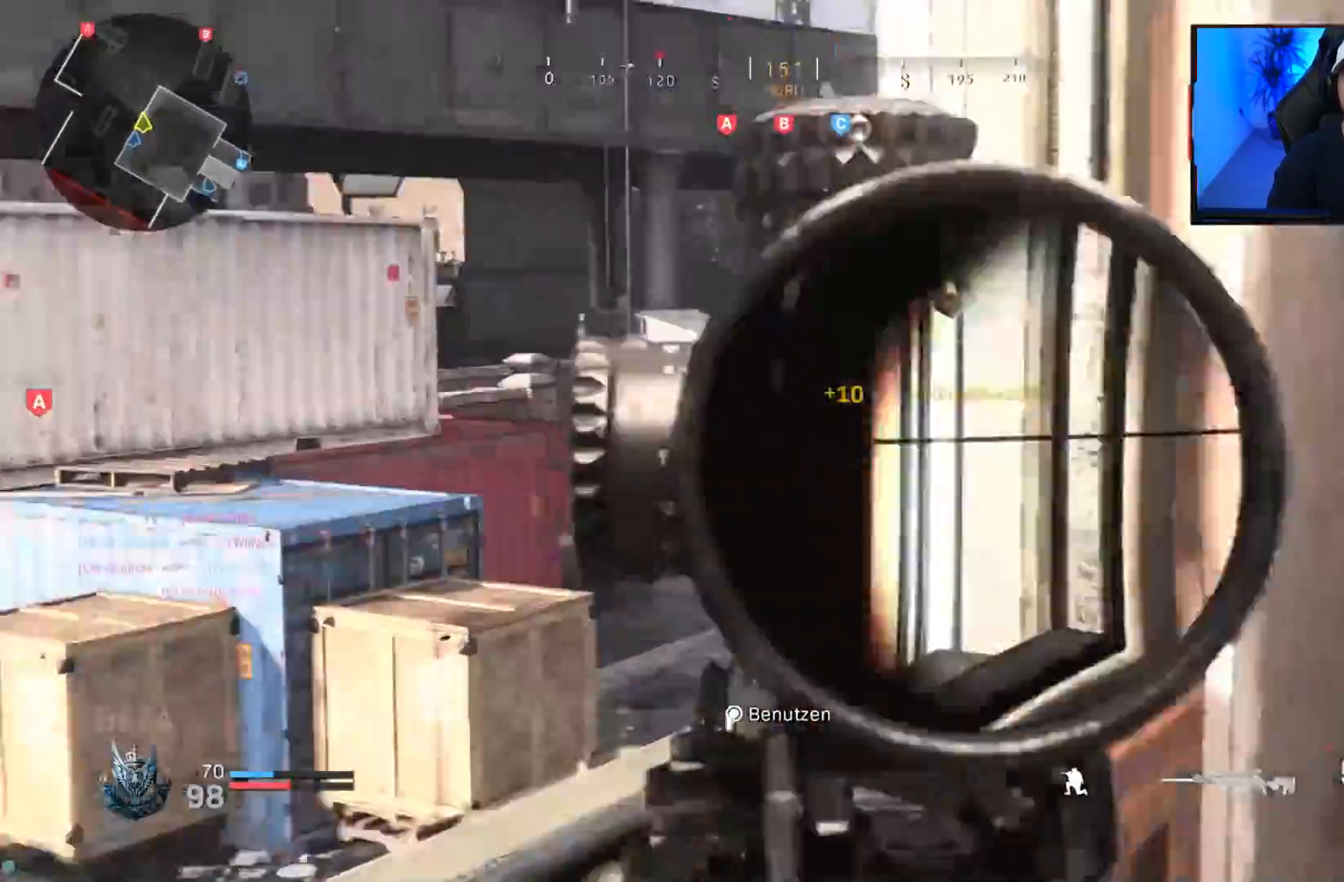
{"dt_ms": 500, "buttons": ["L1"], "left_stick": "down", "right_stick": "center", "events": [[33, "right_stick", "up"], [400, "right_stick", "center"]]}
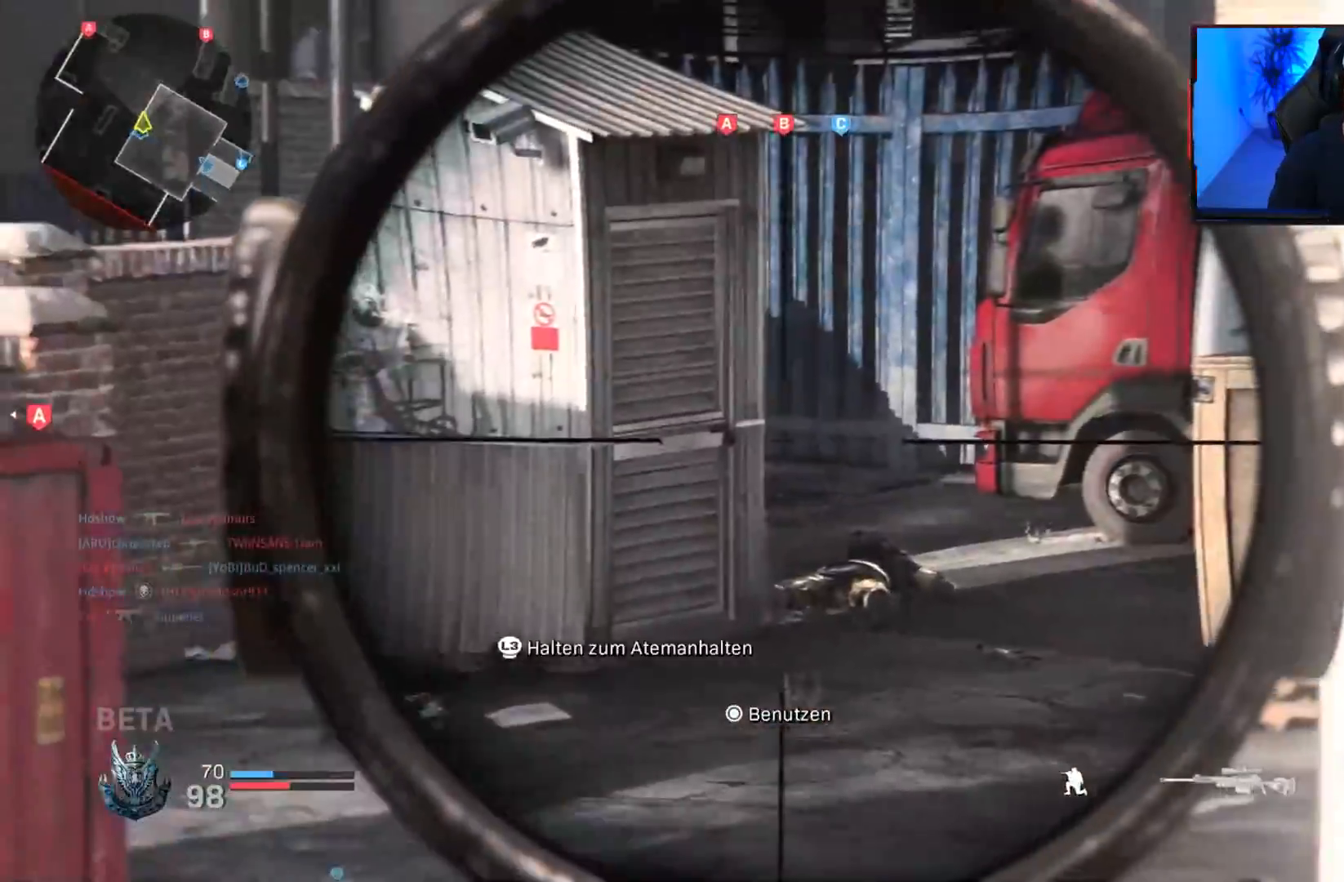
{"dt_ms": 500, "buttons": ["L1"], "left_stick": "down", "right_stick": "left", "events": [[333, "right_stick", "up-left"], [450, "right_stick", "left"]]}
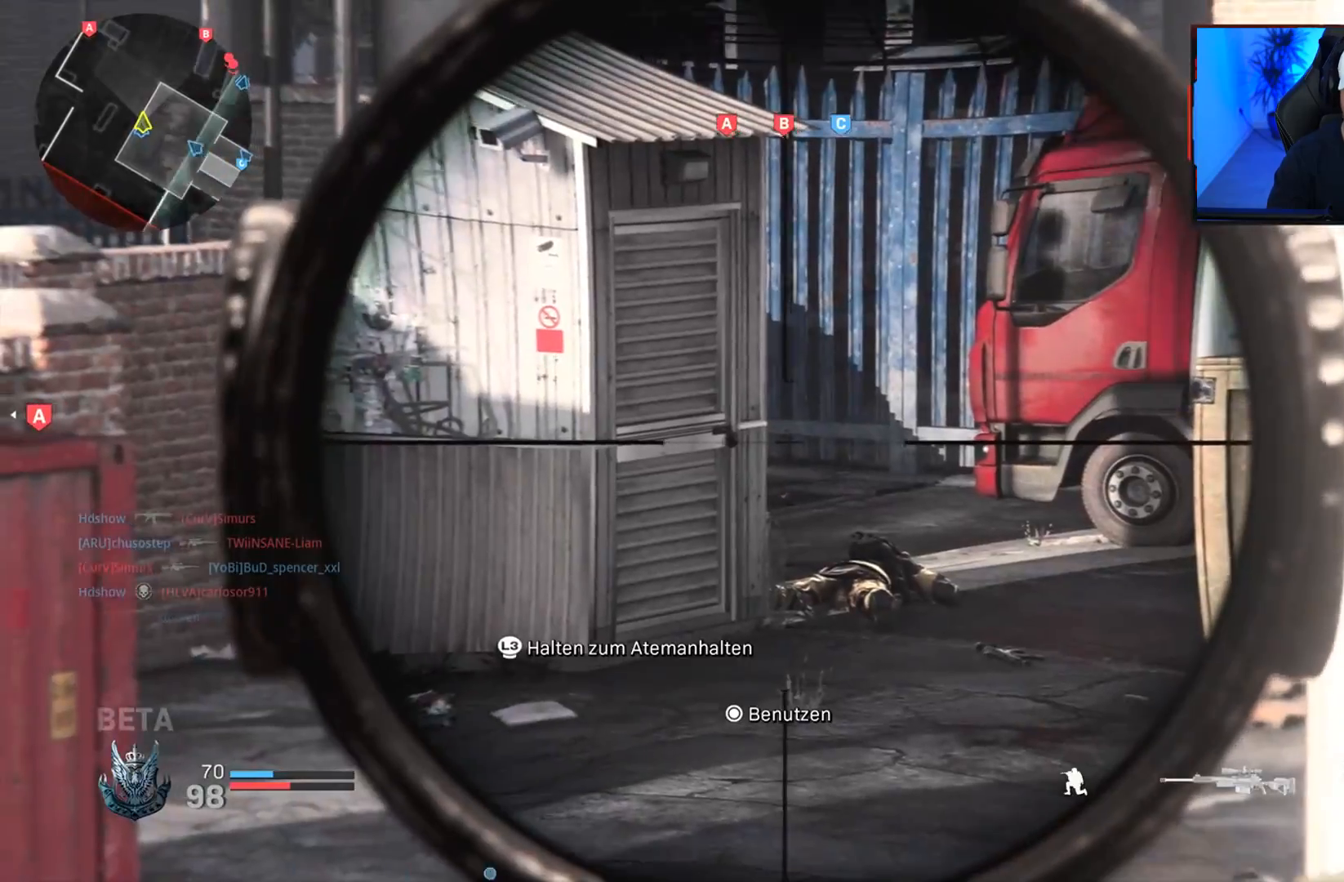
{"dt_ms": 500, "buttons": ["L1"], "left_stick": "center", "right_stick": "center", "events": [[83, "right_stick", "center"], [317, "left_stick", "center"]]}
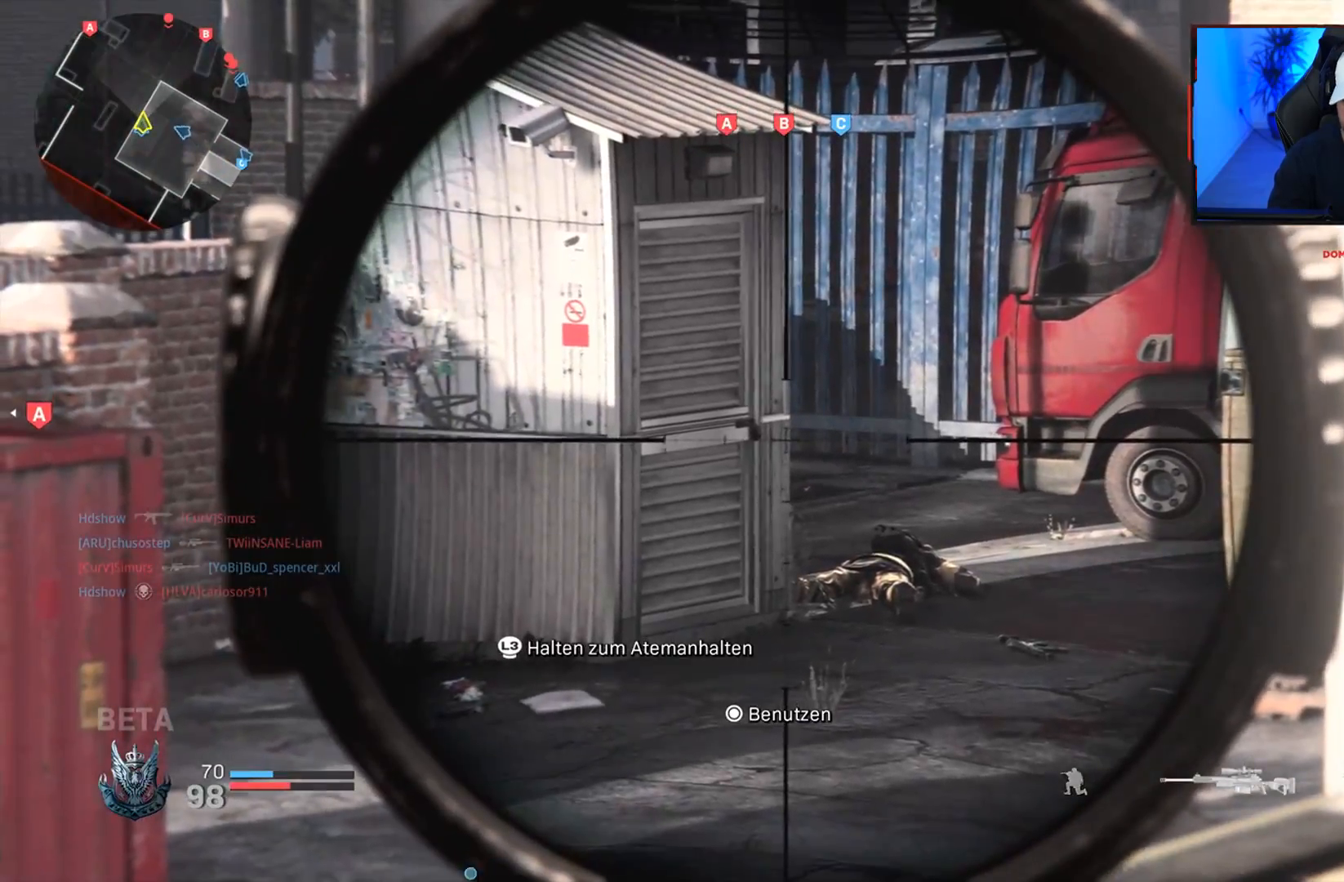
{"dt_ms": 500, "buttons": ["L1"], "left_stick": "left", "right_stick": "right", "events": [[150, "right_stick", "right"], [467, "left_stick", "left"]]}
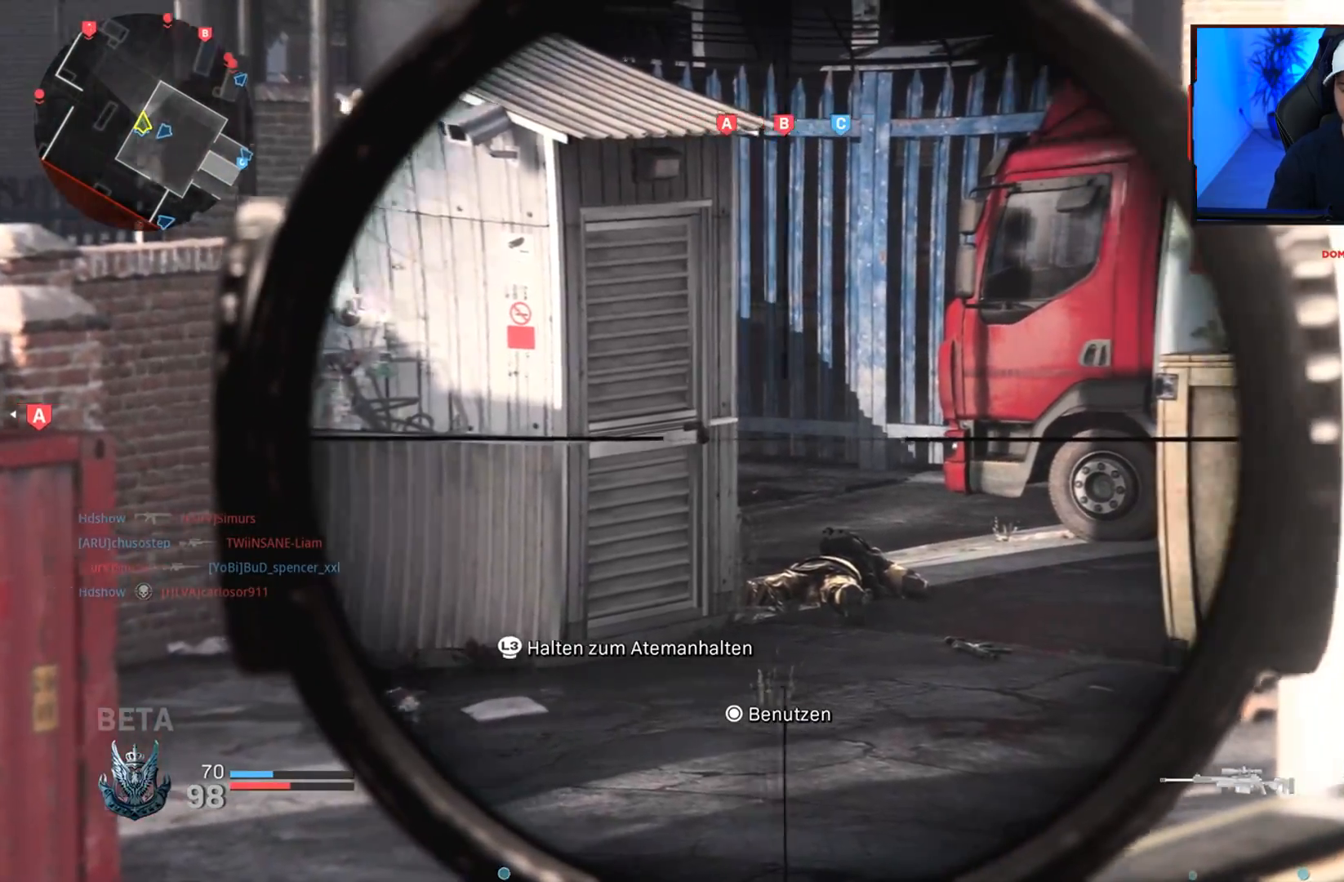
{"dt_ms": 500, "buttons": ["L1"], "left_stick": "center", "right_stick": "right", "events": [[67, "right_stick", "center"], [217, "right_stick", "right"], [400, "left_stick", "center"]]}
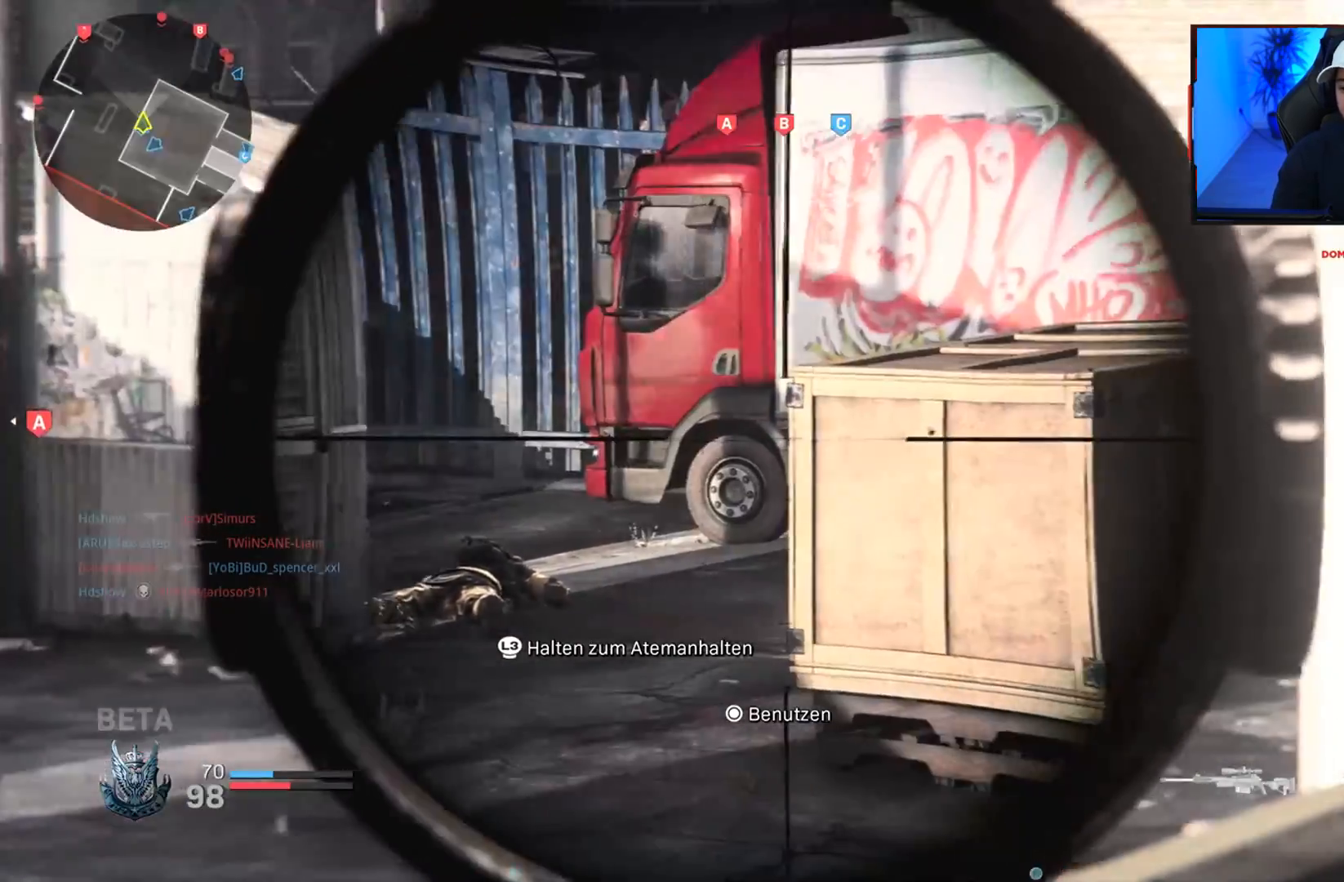
{"dt_ms": 500, "buttons": ["L1"], "left_stick": "center", "right_stick": "center", "events": [[100, "left_stick", "left"], [317, "left_stick", "down-left"], [350, "right_stick", "center"], [450, "left_stick", "center"]]}
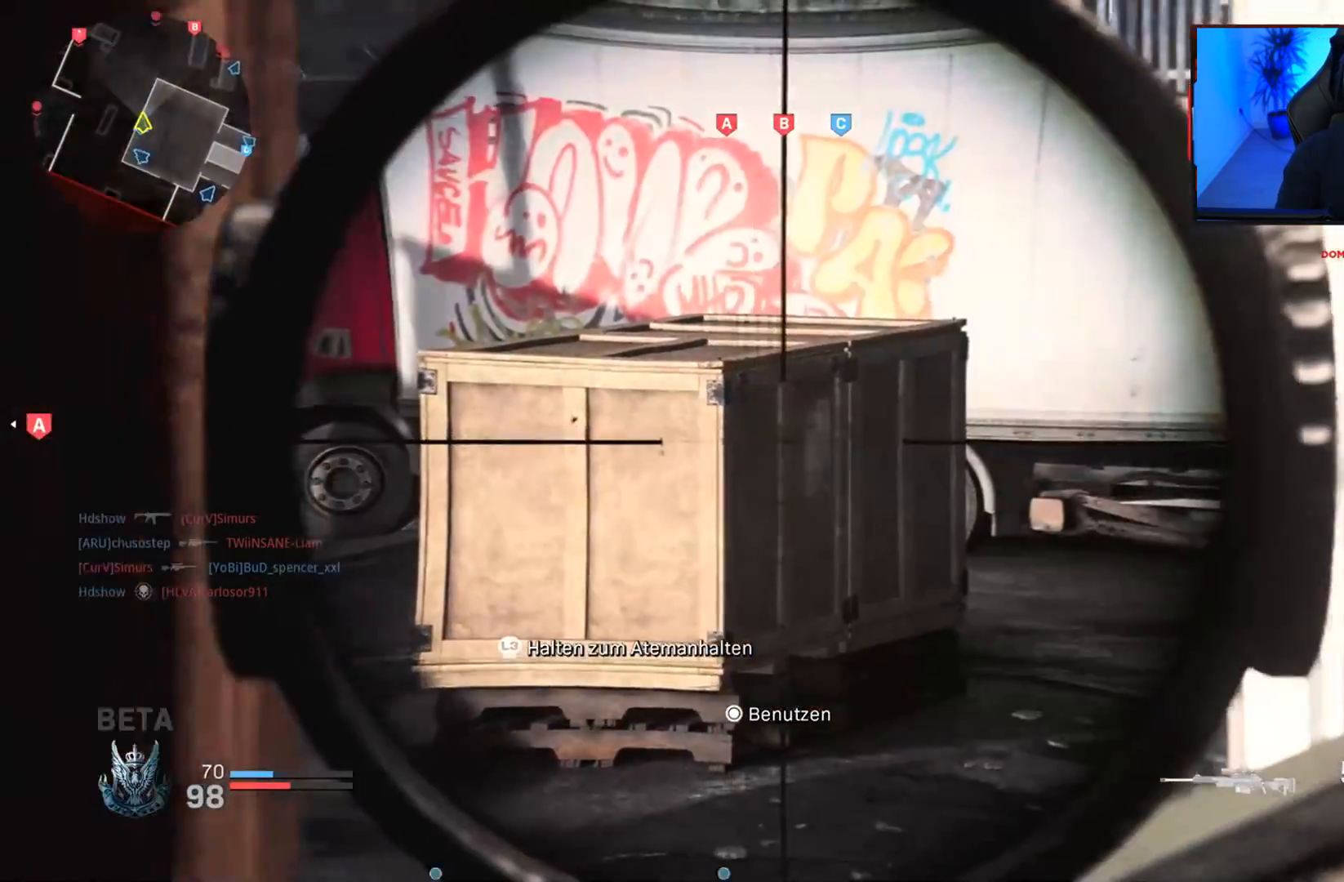
{"dt_ms": 500, "buttons": ["L1"], "left_stick": "down-left", "right_stick": "center", "events": [[83, "left_stick", "right"], [150, "right_stick", "left"], [450, "left_stick", "down-left"], [483, "right_stick", "center"]]}
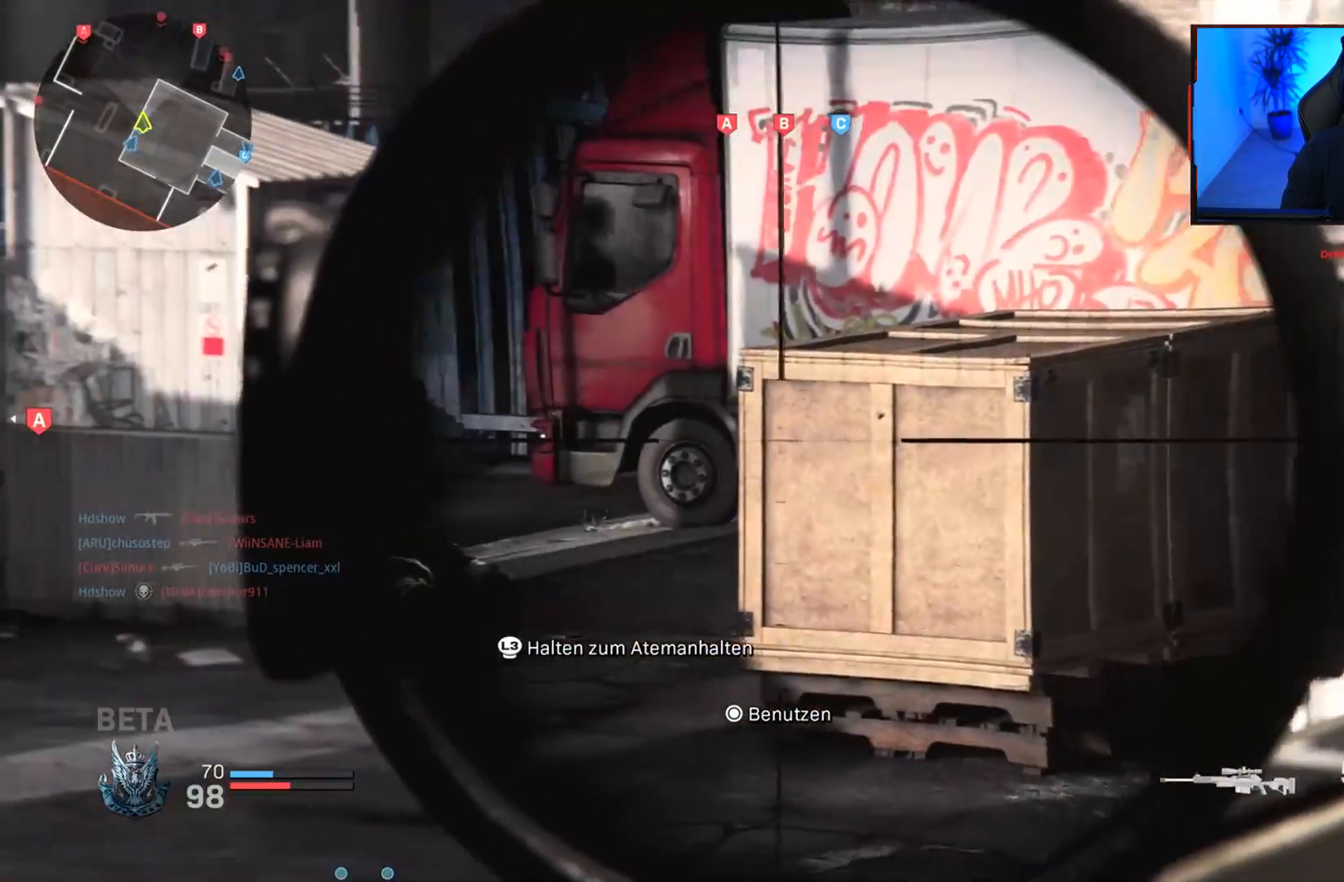
{"dt_ms": 1000, "buttons": [], "left_stick": "right", "right_stick": "left", "events": [[117, "right_stick", "right"], [150, "left_stick", "left"], [450, "left_stick", "center"], [450, "right_stick", "center"], [700, "right_stick", "left"], [750, "left_stick", "right"], [850, "L1", "up"]]}
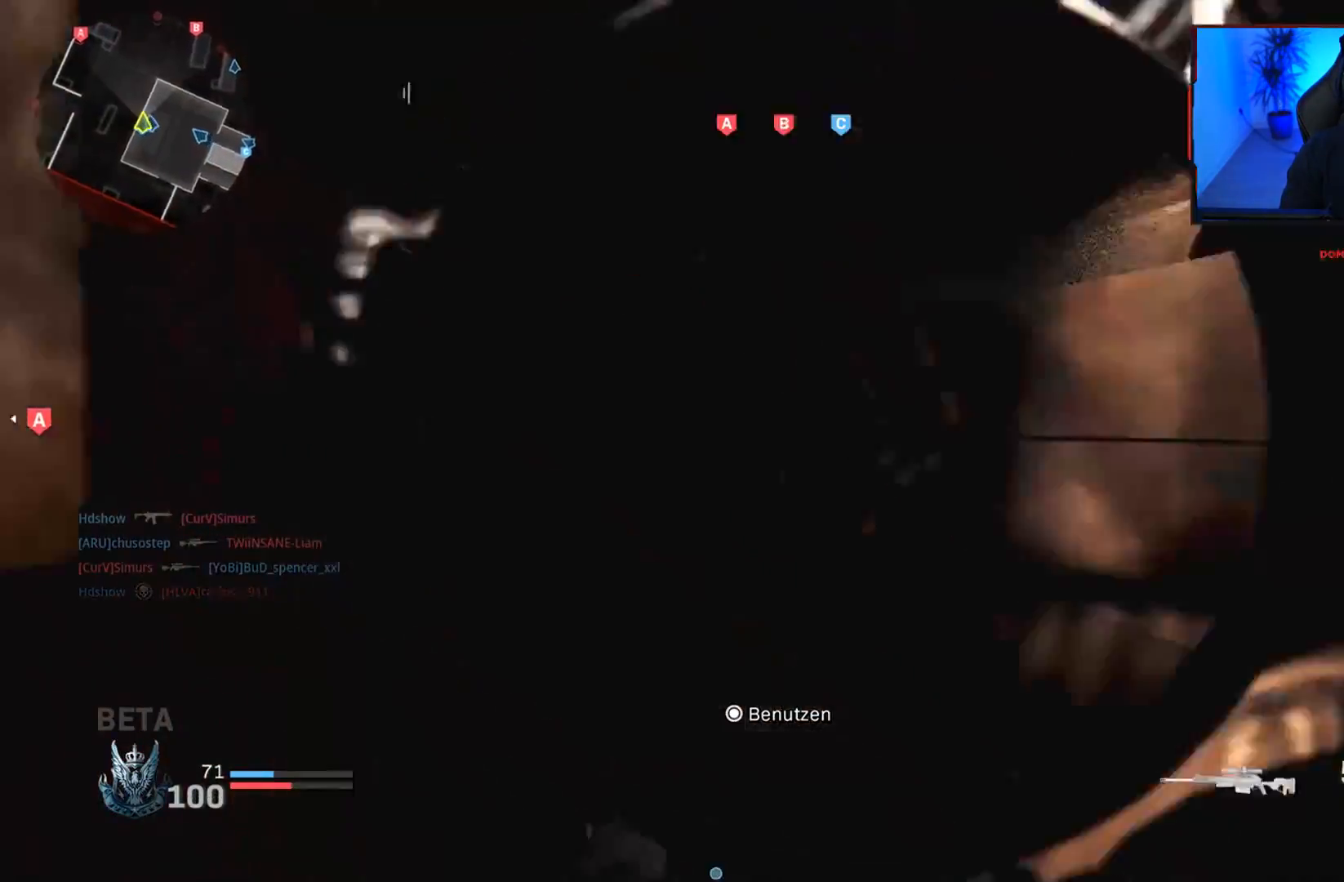
{"dt_ms": 500, "buttons": [], "left_stick": "right", "right_stick": "left", "events": [[67, "right_stick", "center"], [167, "CROSS", "down"], [167, "right_stick", "left"], [267, "CROSS", "up"], [400, "right_stick", "center"], [483, "right_stick", "left"]]}
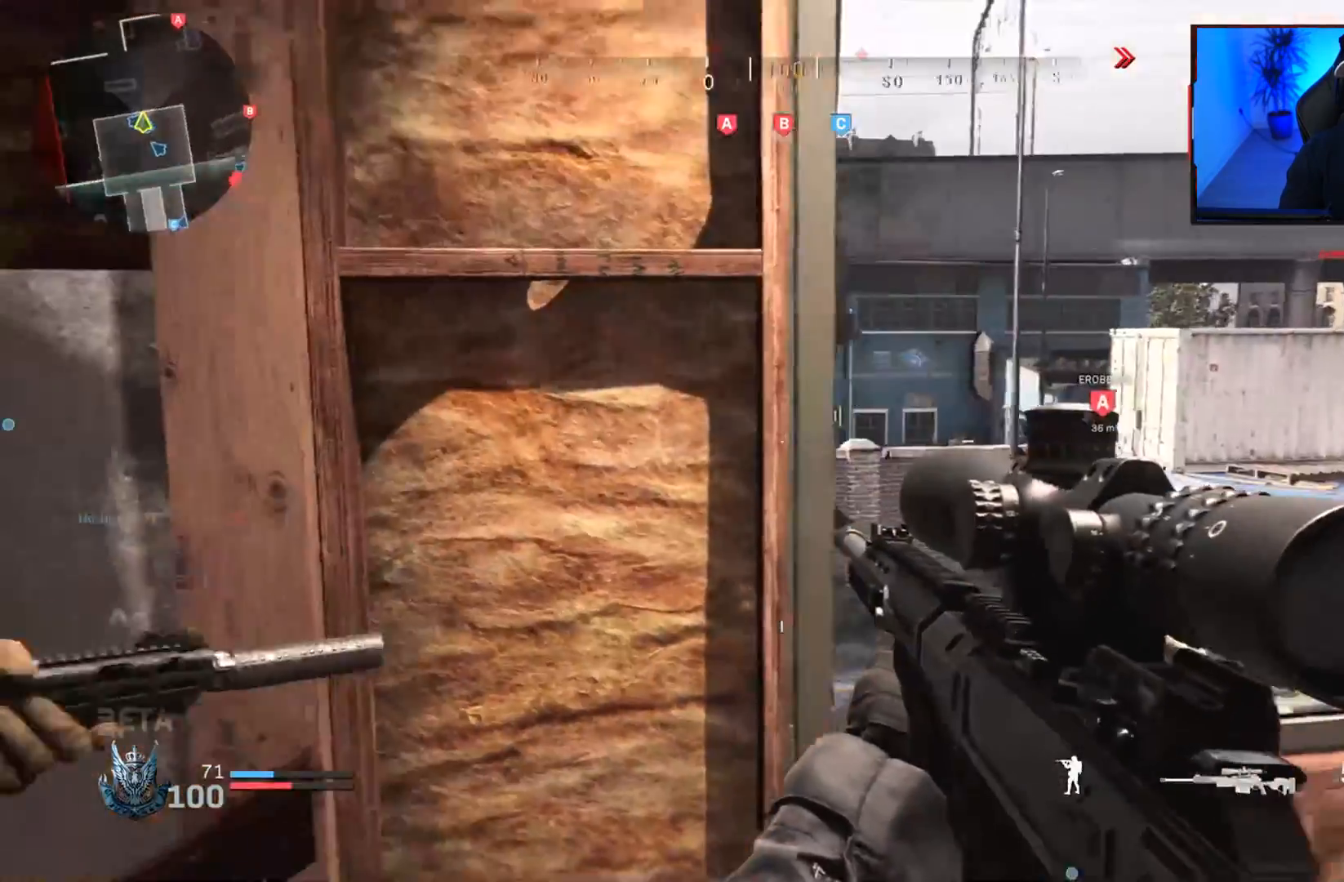
{"dt_ms": 500, "buttons": [], "left_stick": "left", "right_stick": "center", "events": [[100, "right_stick", "center"], [450, "left_stick", "left"]]}
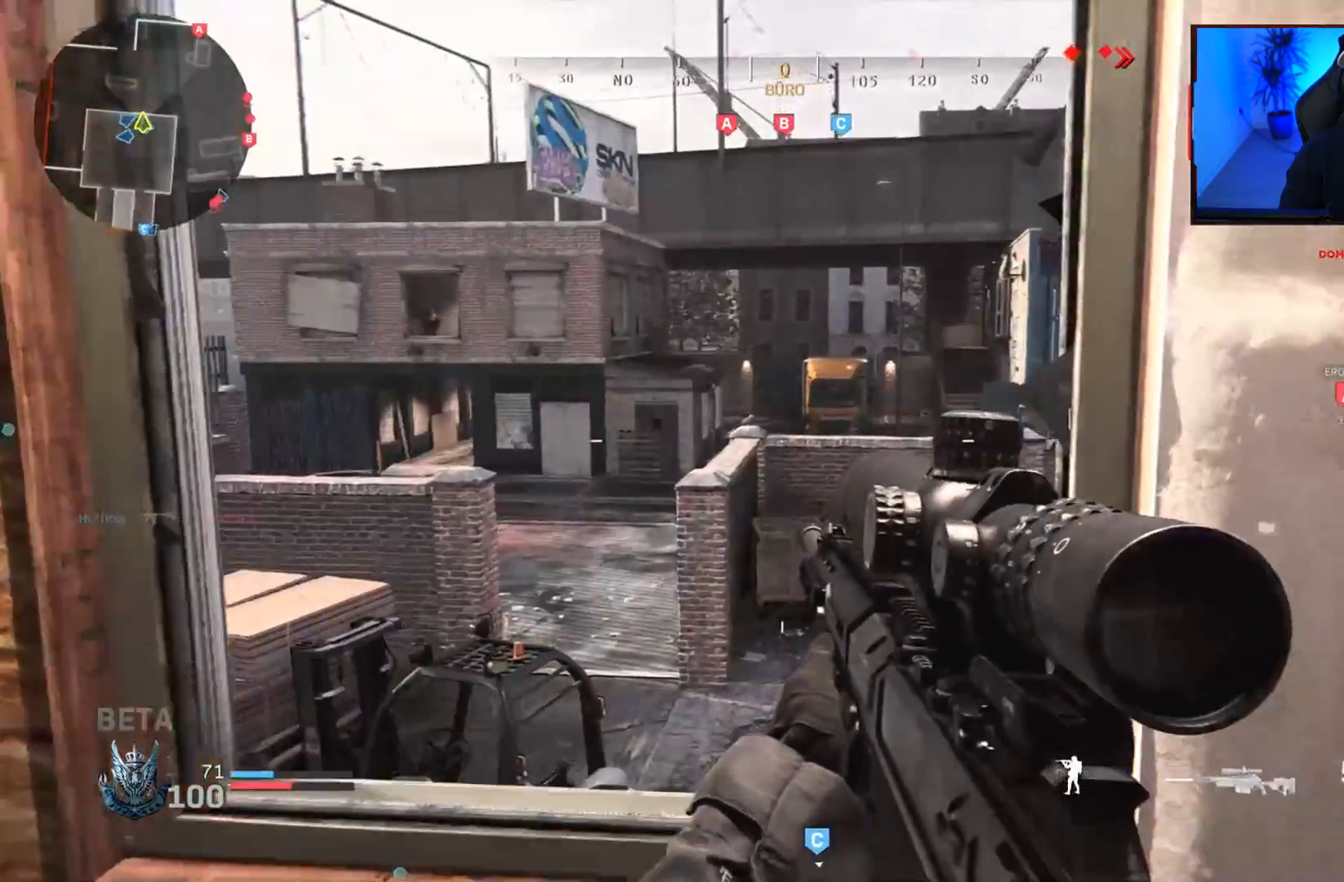
{"dt_ms": 500, "buttons": [], "left_stick": "right", "right_stick": "up", "events": [[100, "left_stick", "center"], [150, "left_stick", "right"], [350, "right_stick", "left"], [467, "right_stick", "up"]]}
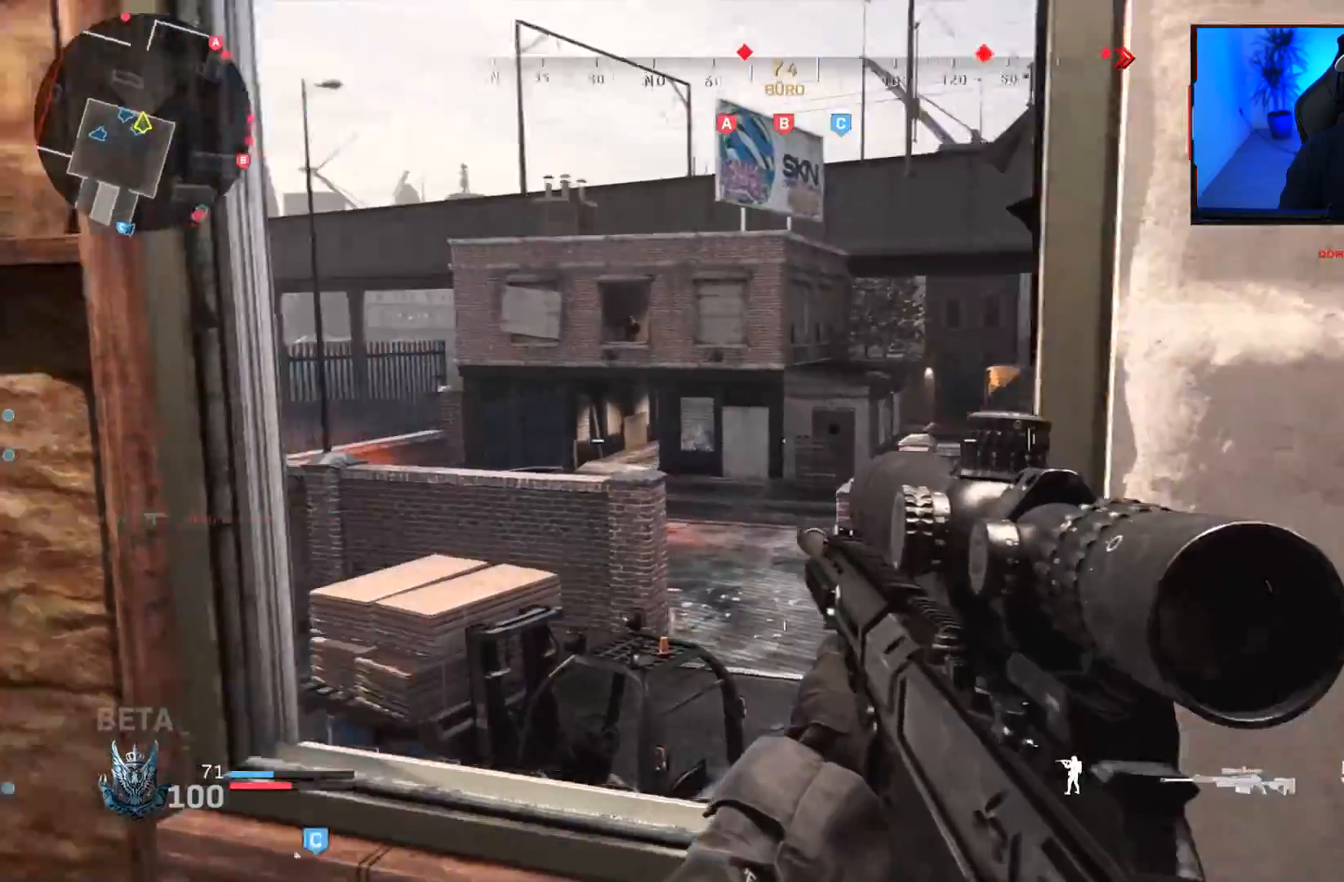
{"dt_ms": 500, "buttons": ["L1"], "left_stick": "left", "right_stick": "up", "events": [[217, "left_stick", "down-left"], [350, "left_stick", "left"], [400, "L1", "down"]]}
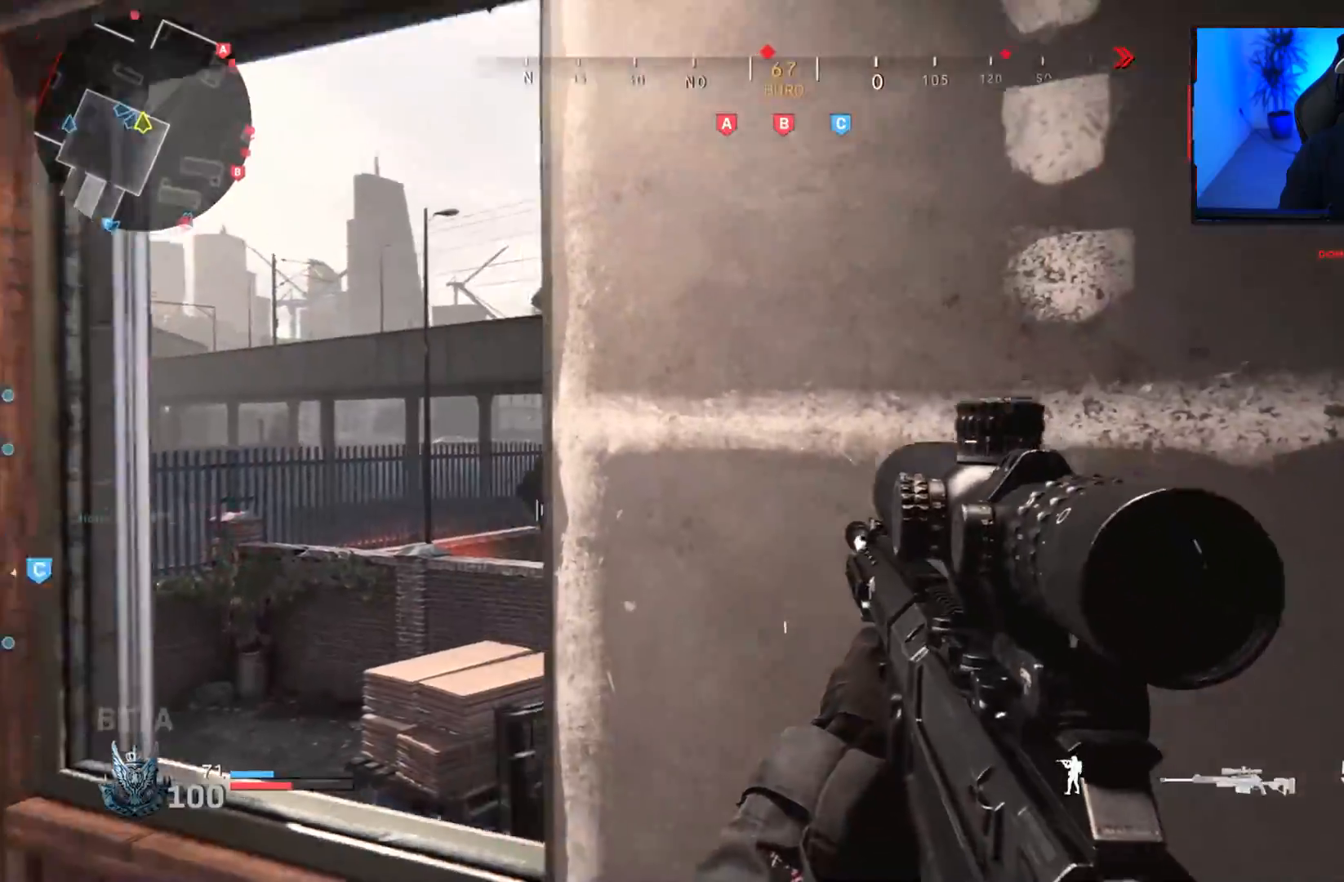
{"dt_ms": 500, "buttons": ["L1", "L3"], "left_stick": "left", "right_stick": "down-left", "events": [[17, "right_stick", "center"], [300, "right_stick", "down-left"], [383, "L3", "down"]]}
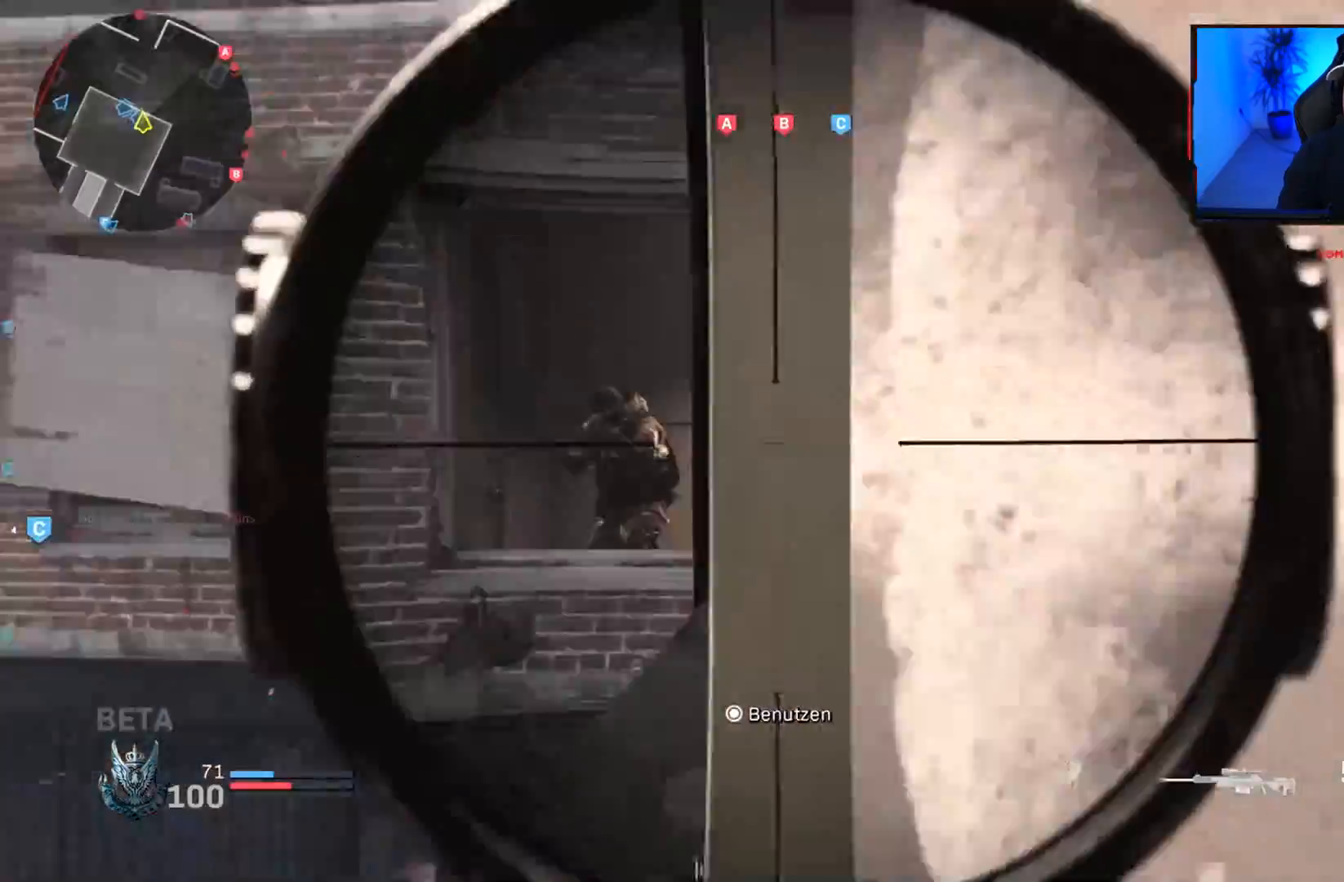
{"dt_ms": 500, "buttons": [], "left_stick": "right", "right_stick": "right", "events": [[50, "right_stick", "left"], [383, "R1", "down"], [417, "L3", "up"], [433, "L1", "up"], [450, "R1", "up"], [467, "left_stick", "right"], [467, "right_stick", "right"]]}
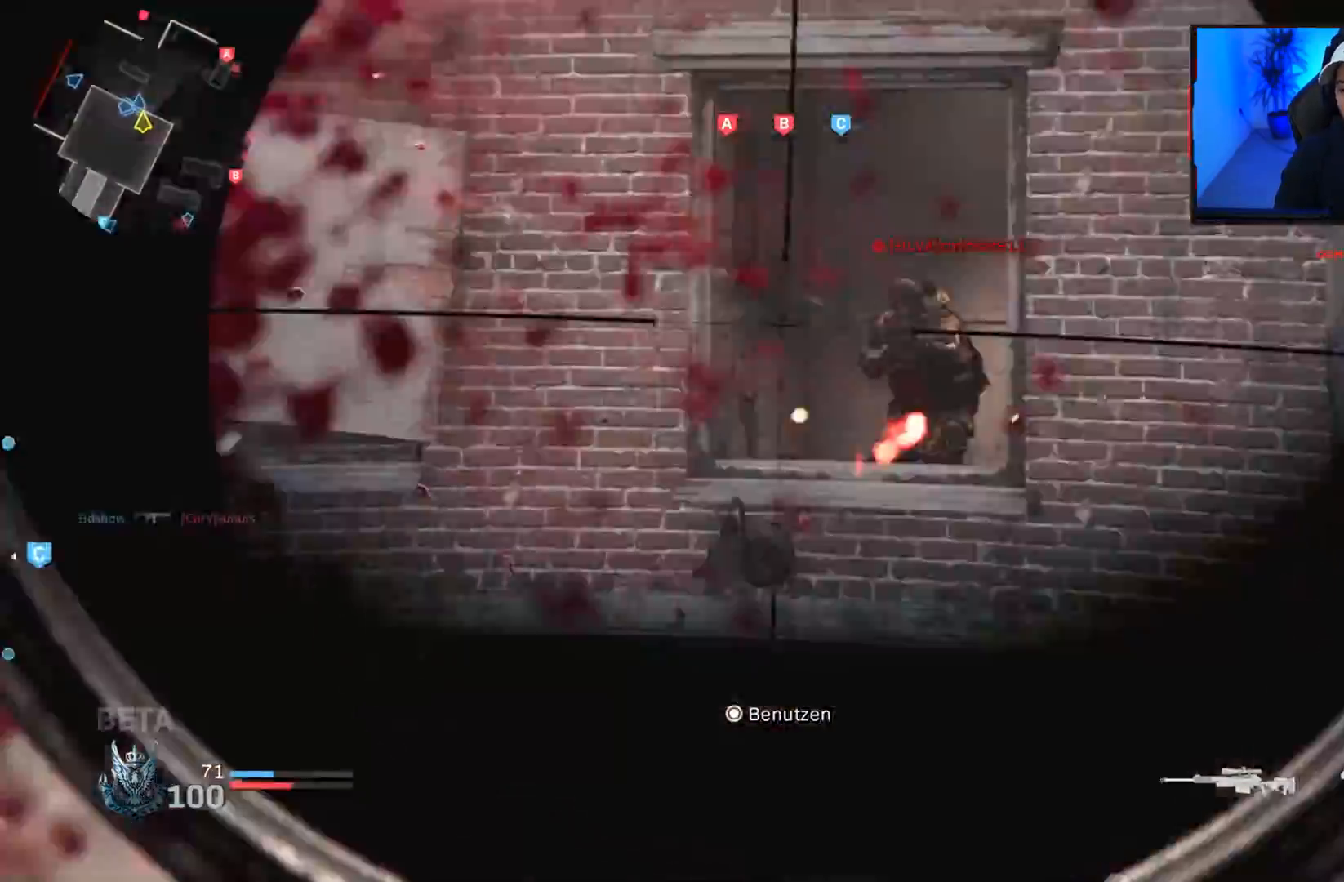
{"dt_ms": 500, "buttons": ["R3"], "left_stick": "down-left", "right_stick": "center", "events": [[183, "left_stick", "up-right"], [283, "right_stick", "left"], [400, "left_stick", "down-right"], [467, "R3", "down"], [467, "right_stick", "center"], [483, "left_stick", "down-left"]]}
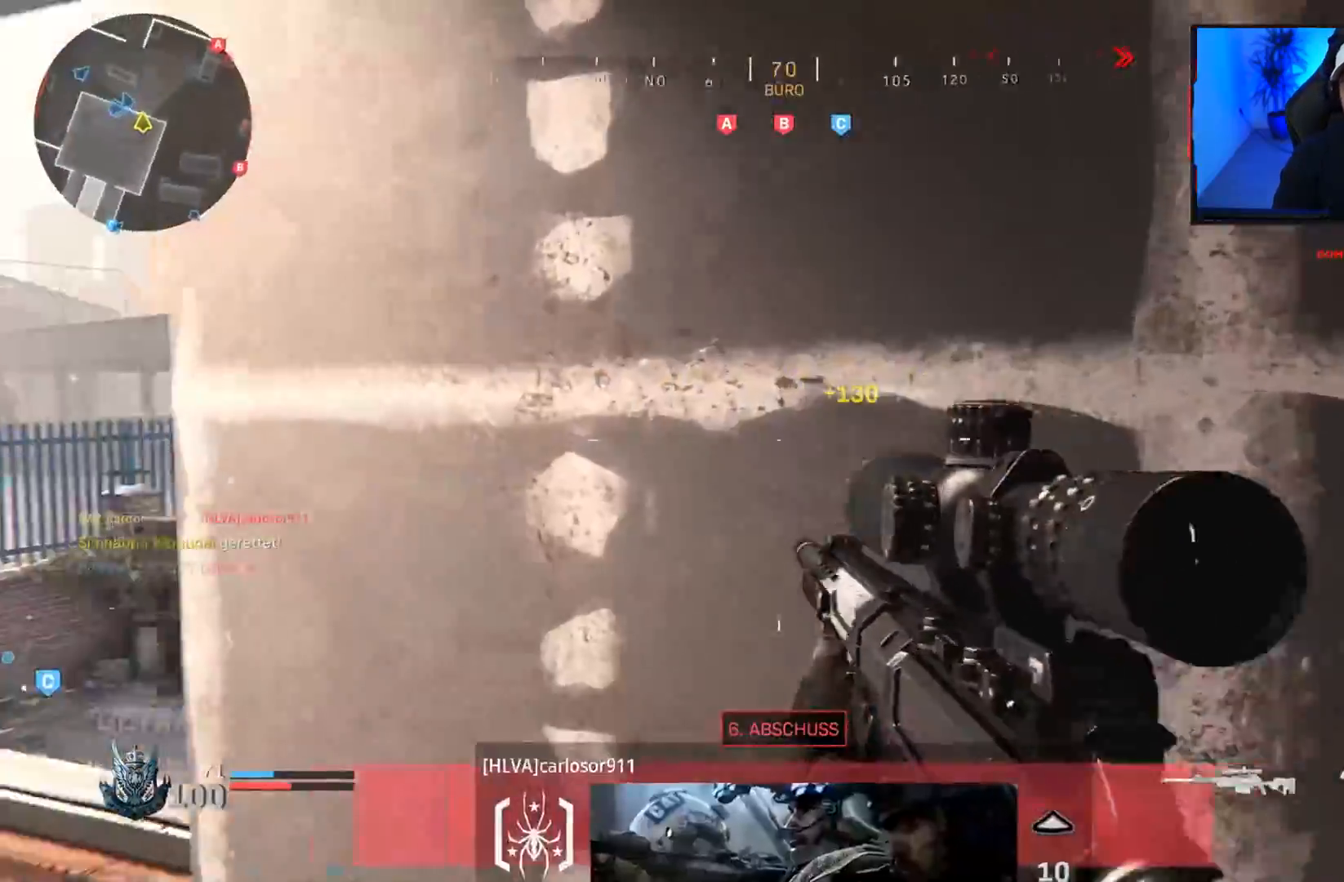
{"dt_ms": 500, "buttons": [], "left_stick": "up-left", "right_stick": "right", "events": [[33, "R3", "up"], [50, "left_stick", "left"], [100, "right_stick", "left"], [183, "left_stick", "up-left"], [267, "L3", "down"], [317, "right_stick", "center"], [367, "L3", "up"], [383, "right_stick", "right"]]}